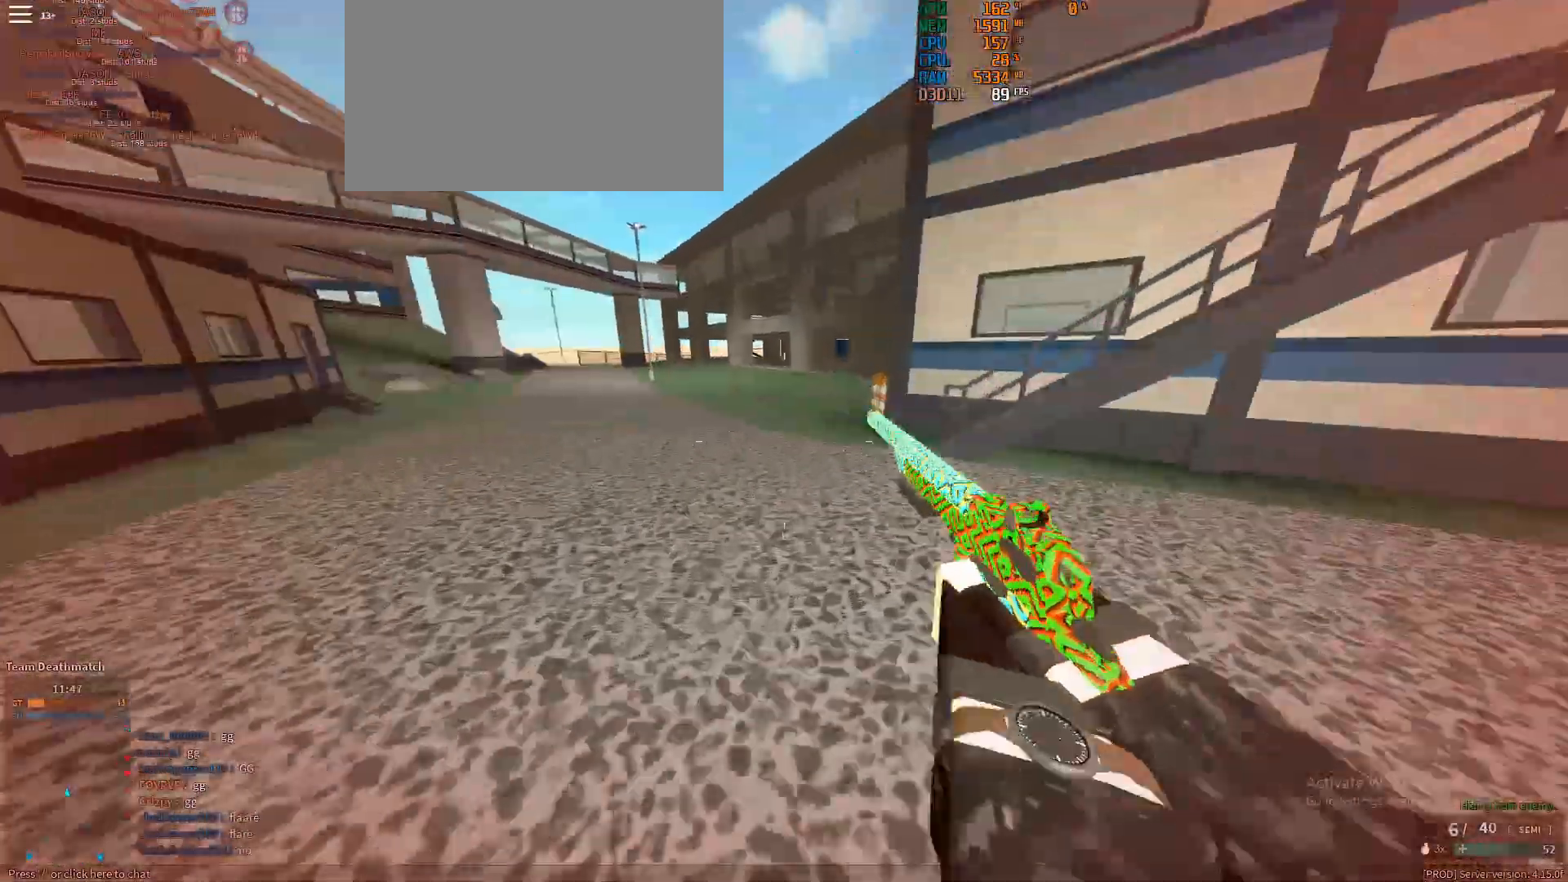
Gameplay with keyboard and mouse; each line is a JSON object with the keys and mouse buttons held at the frame after it. "events" lists presses ("down") and releases ("up") of "1", "2", "3", "4", "5", "a", "alt", "c", "caps_lock", "ctrl", "d", "e", "f", "g", "q", "r", "s", "shift", "space", "t", "tab", "v", "w", "x", "z", "mouse_left", "mouse_wheel" and "mouse_right" between this image and that frame as [ms after this image, input, new state], when the widget could be followed in between. "mouse_left", "mouse_wheel", "mouse_right" = the "left", "wheel", "right" buttons of the "mouse" list. No other keys are recorded. "wheel" means that the mouse wheel is clicked or scrolled. Not read: mouse_move.
{"keys": ["shift", "w"], "mouse": [], "events": [[133, "space", "down"], [183, "space", "up"]]}
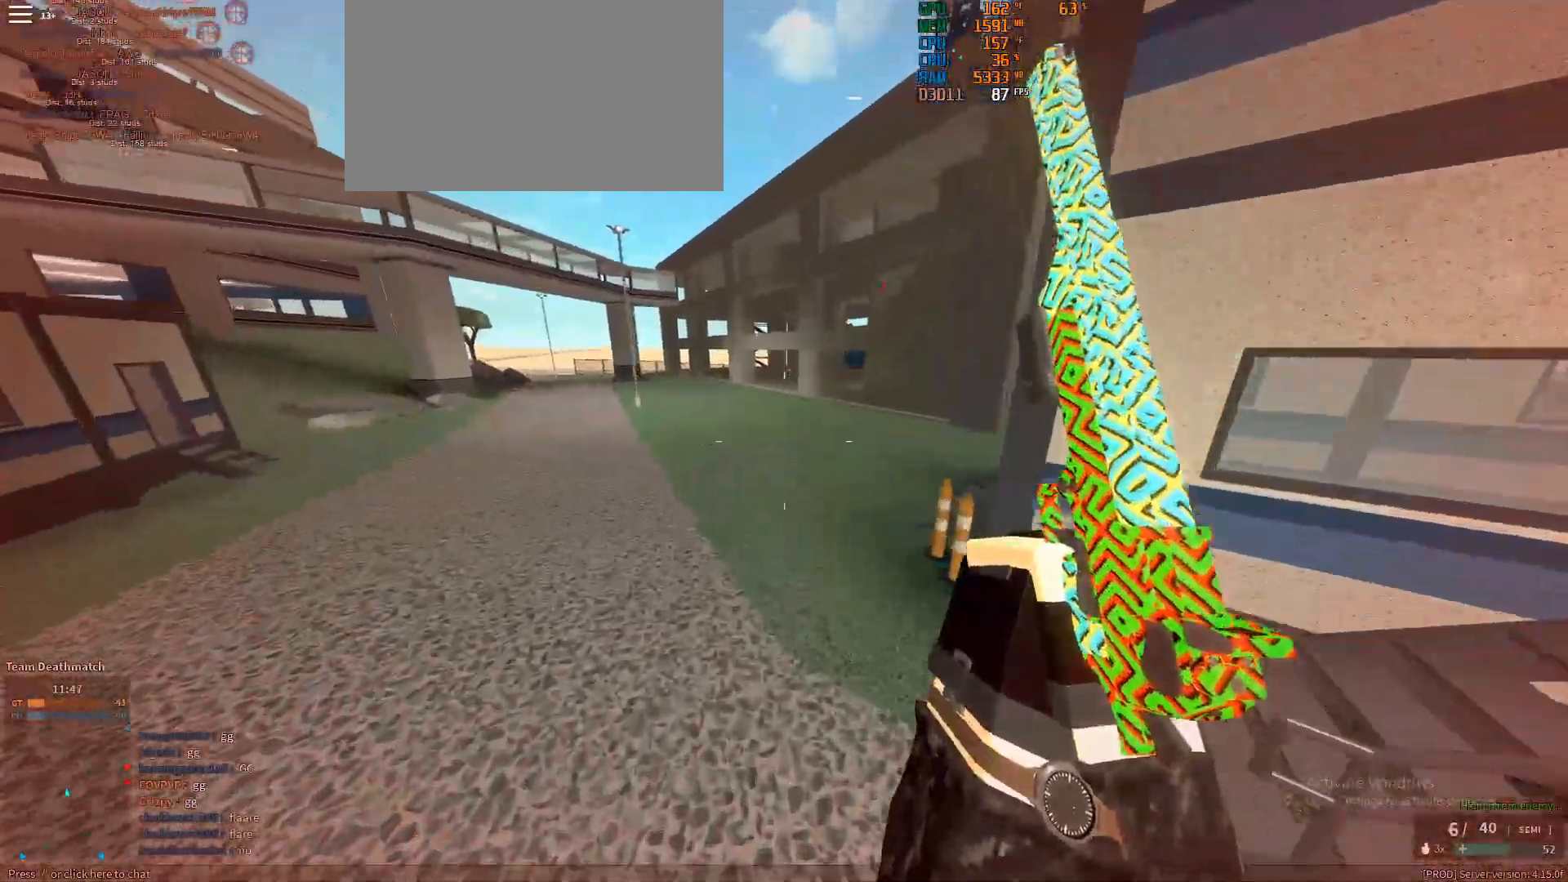
{"keys": ["shift", "w"], "mouse": [], "events": [[283, "space", "down"], [367, "space", "up"]]}
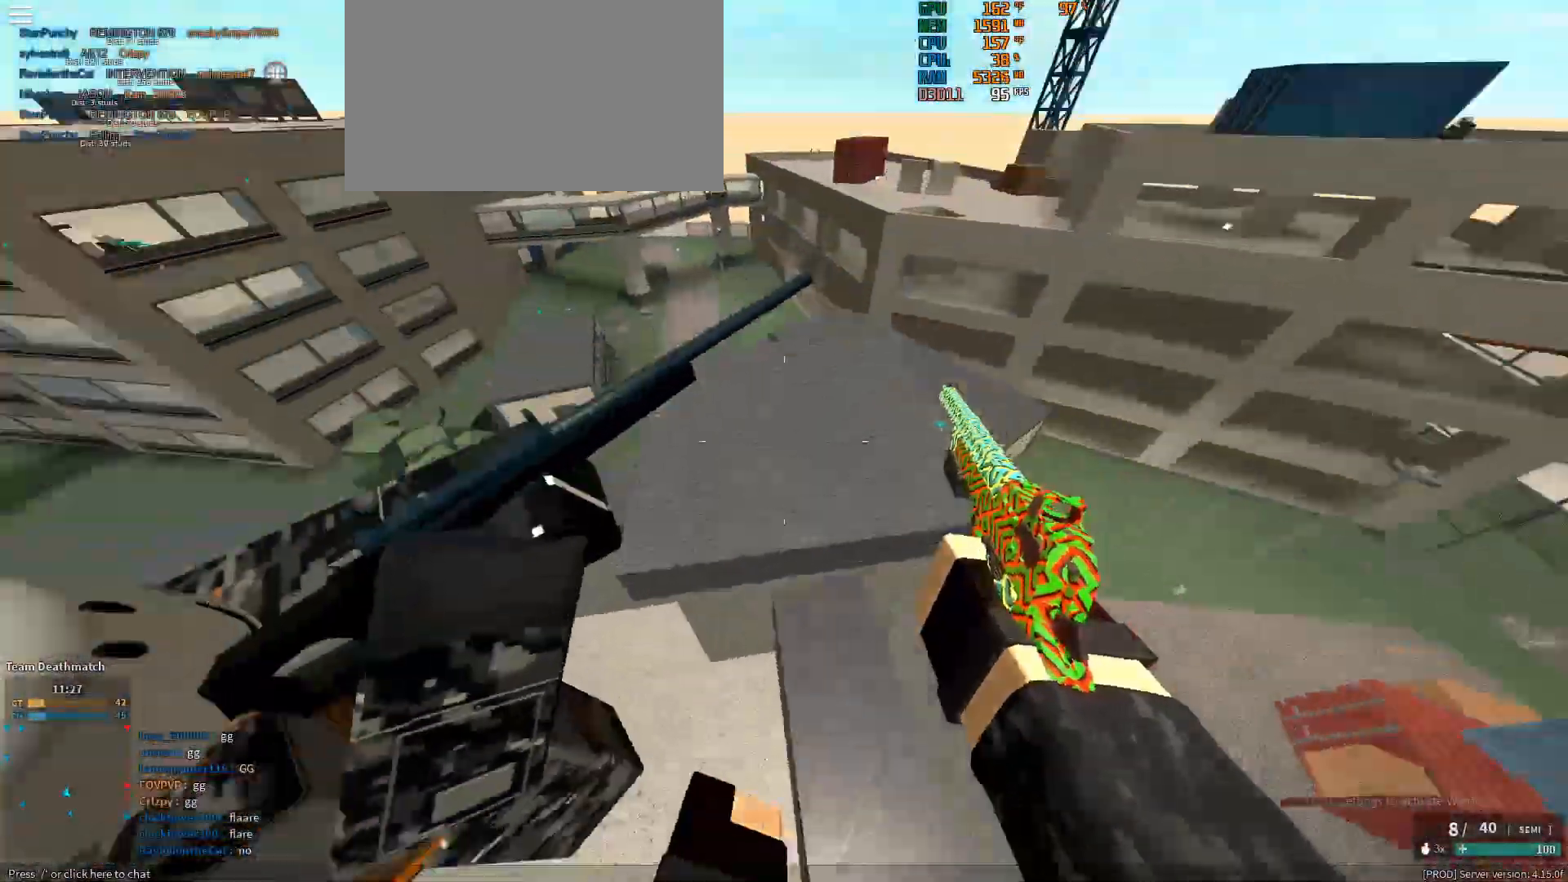
{"keys": ["shift", "w"], "mouse": [], "events": [[67, "w", "up"], [333, "w", "down"]]}
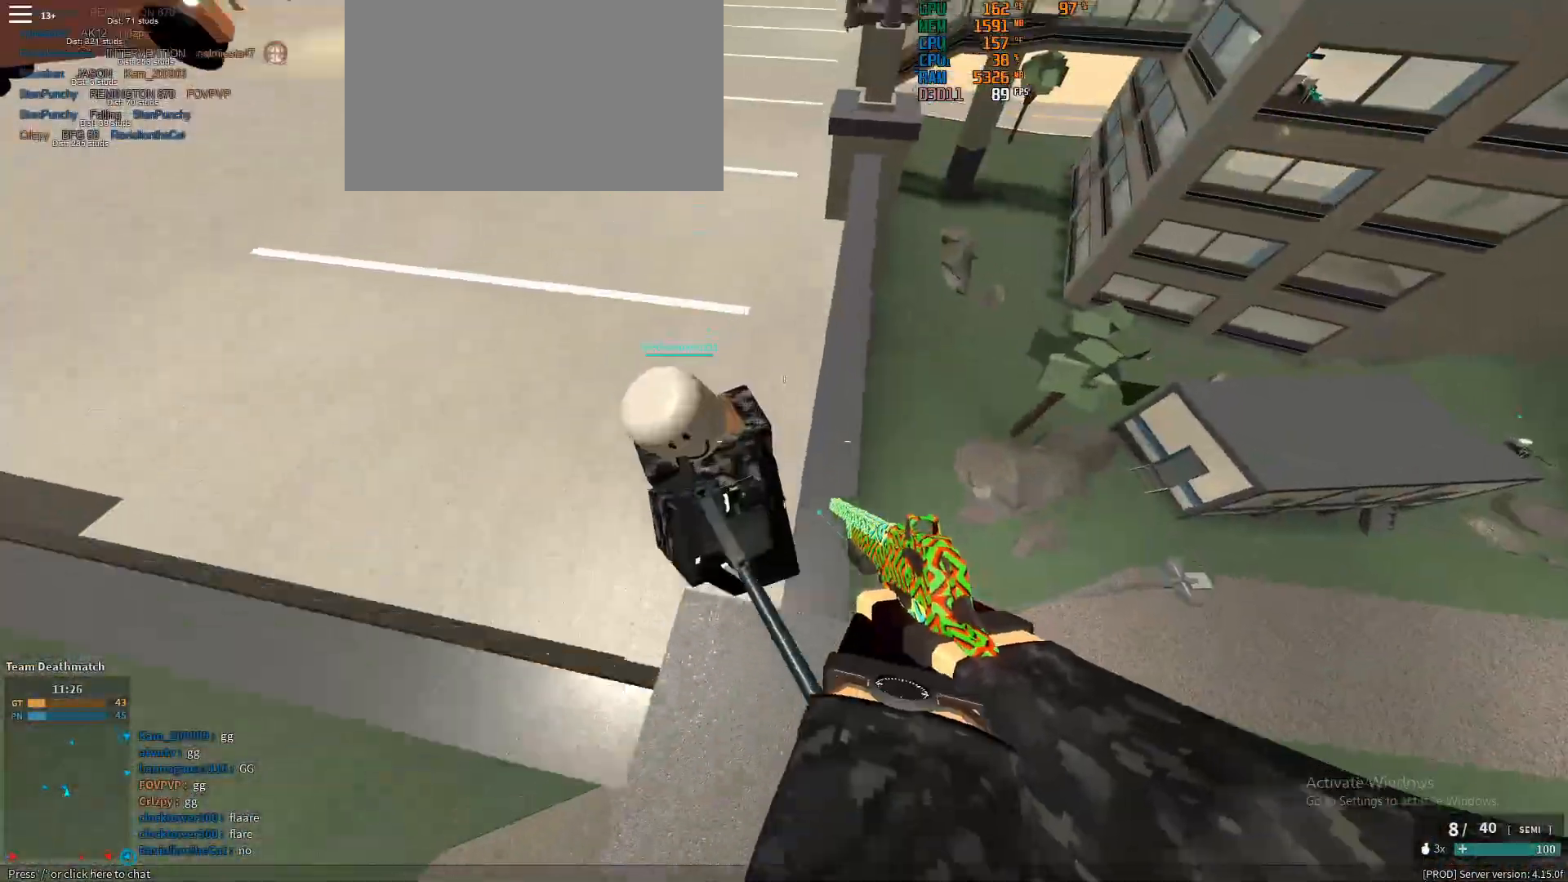
{"keys": ["shift"], "mouse": [], "events": [[67, "d", "down"], [167, "d", "up"], [300, "d", "down"], [450, "d", "up"], [500, "w", "up"]]}
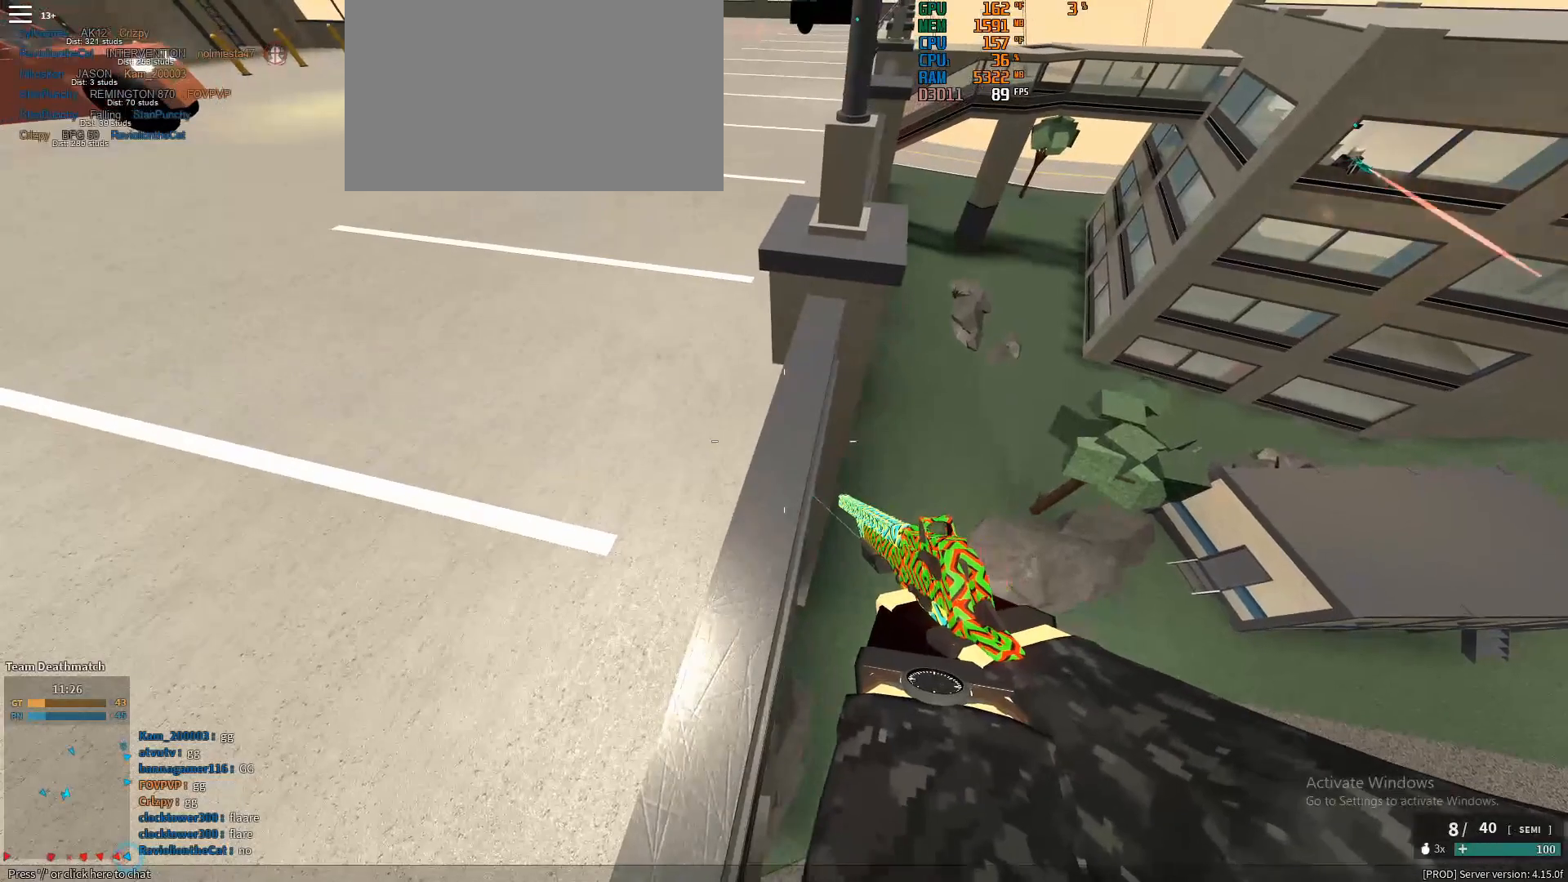
{"keys": ["a", "shift"], "mouse": [], "events": [[283, "d", "down"], [417, "a", "down"], [417, "d", "up"]]}
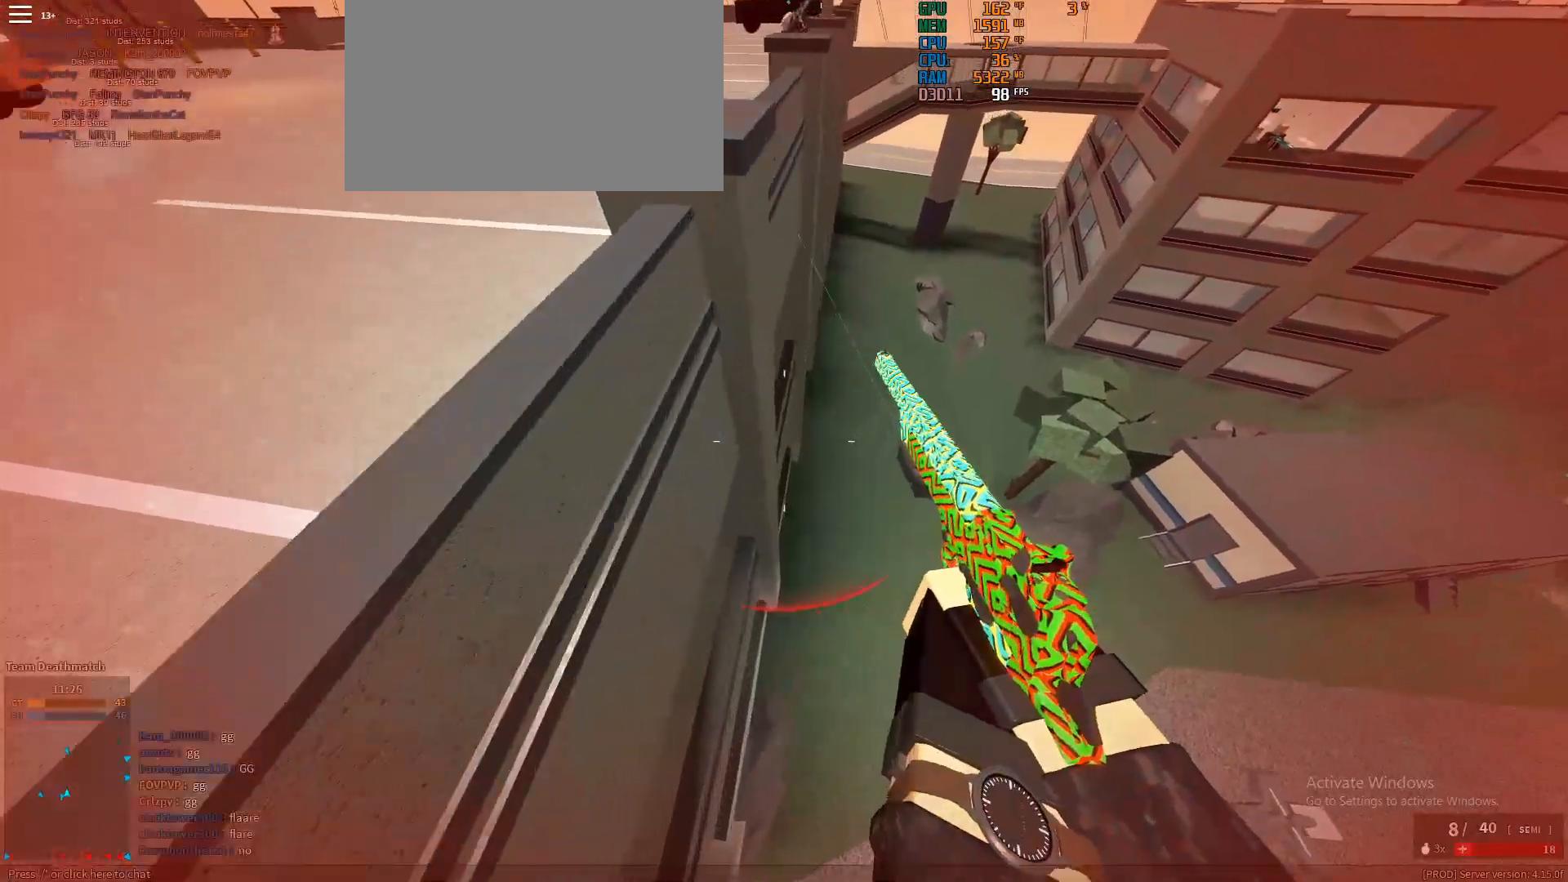
{"keys": ["shift", "w"], "mouse": [], "events": [[333, "w", "down"], [483, "a", "up"]]}
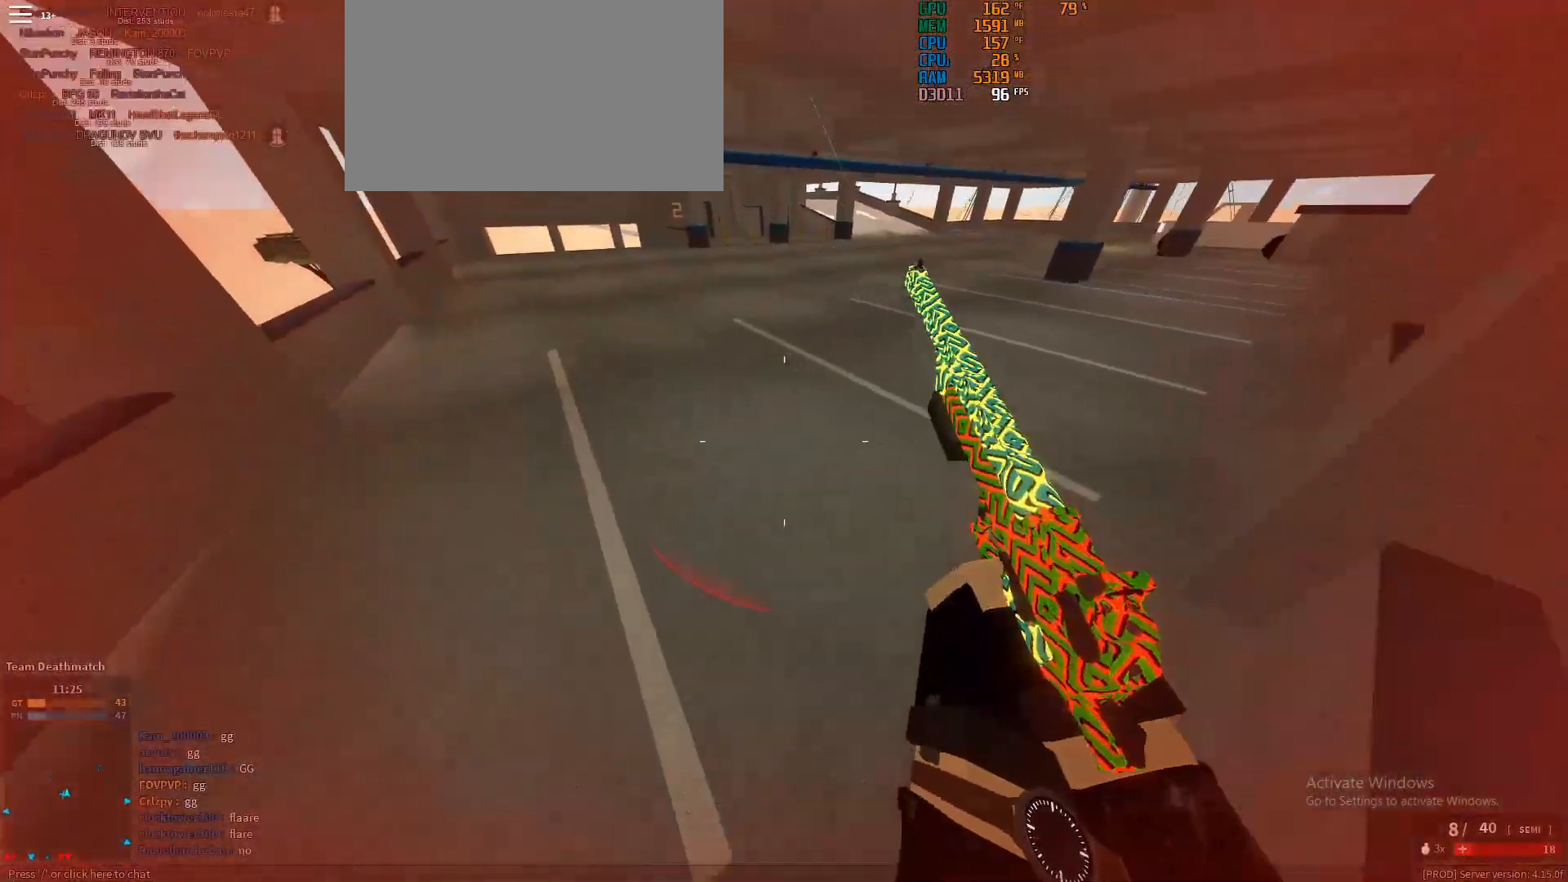
{"keys": ["ctrl", "d", "w"], "mouse": [], "events": [[217, "d", "down"], [400, "ctrl", "down"], [400, "shift", "up"]]}
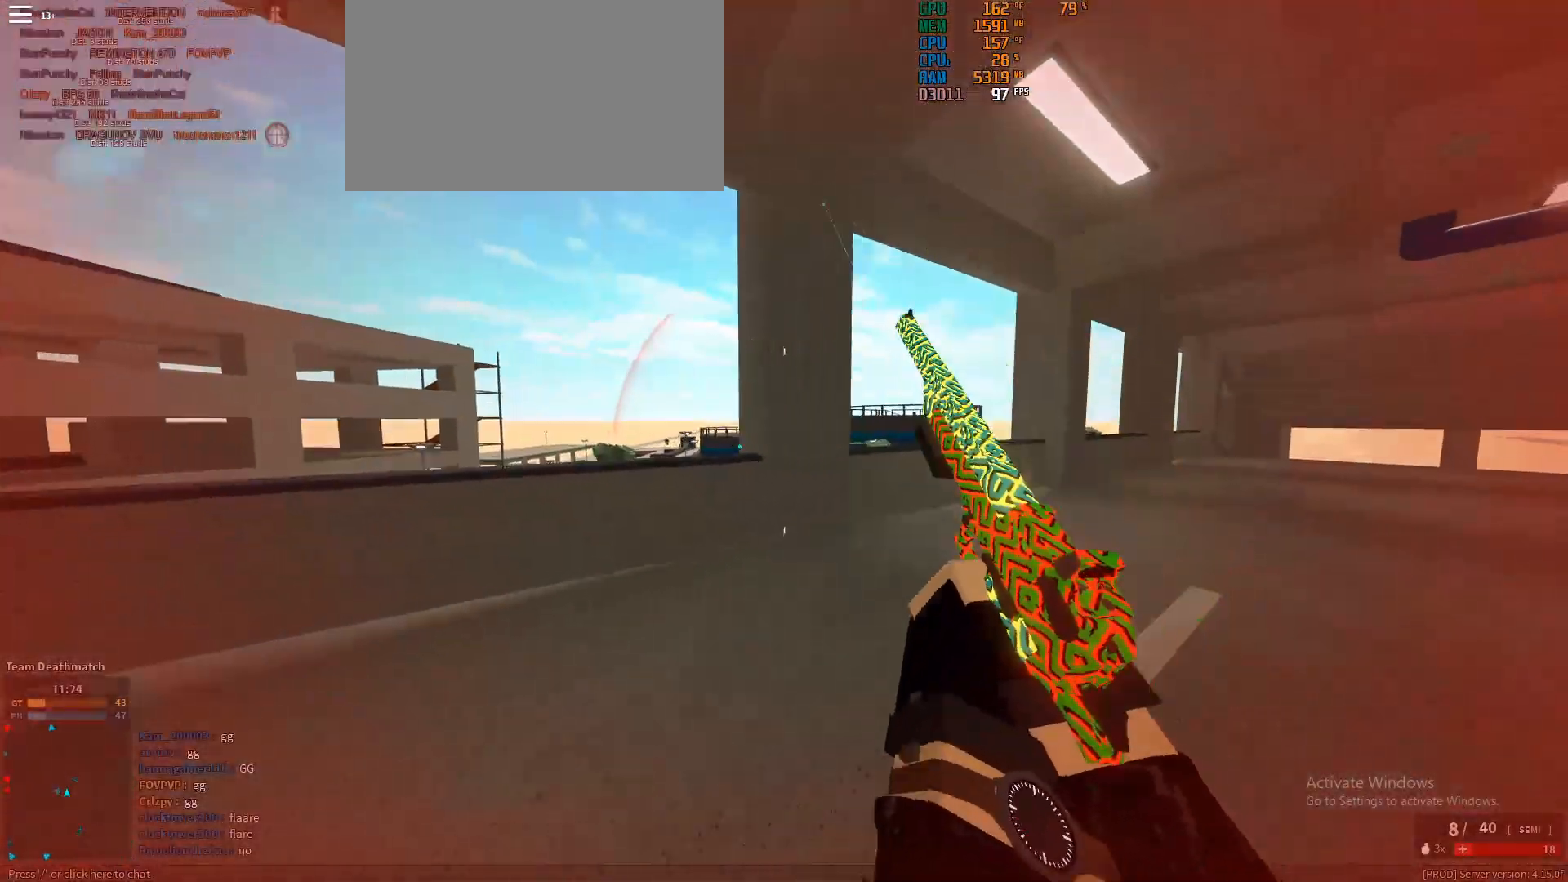
{"keys": ["d", "shift", "w"], "mouse": [], "events": [[50, "ctrl", "up"], [183, "shift", "down"]]}
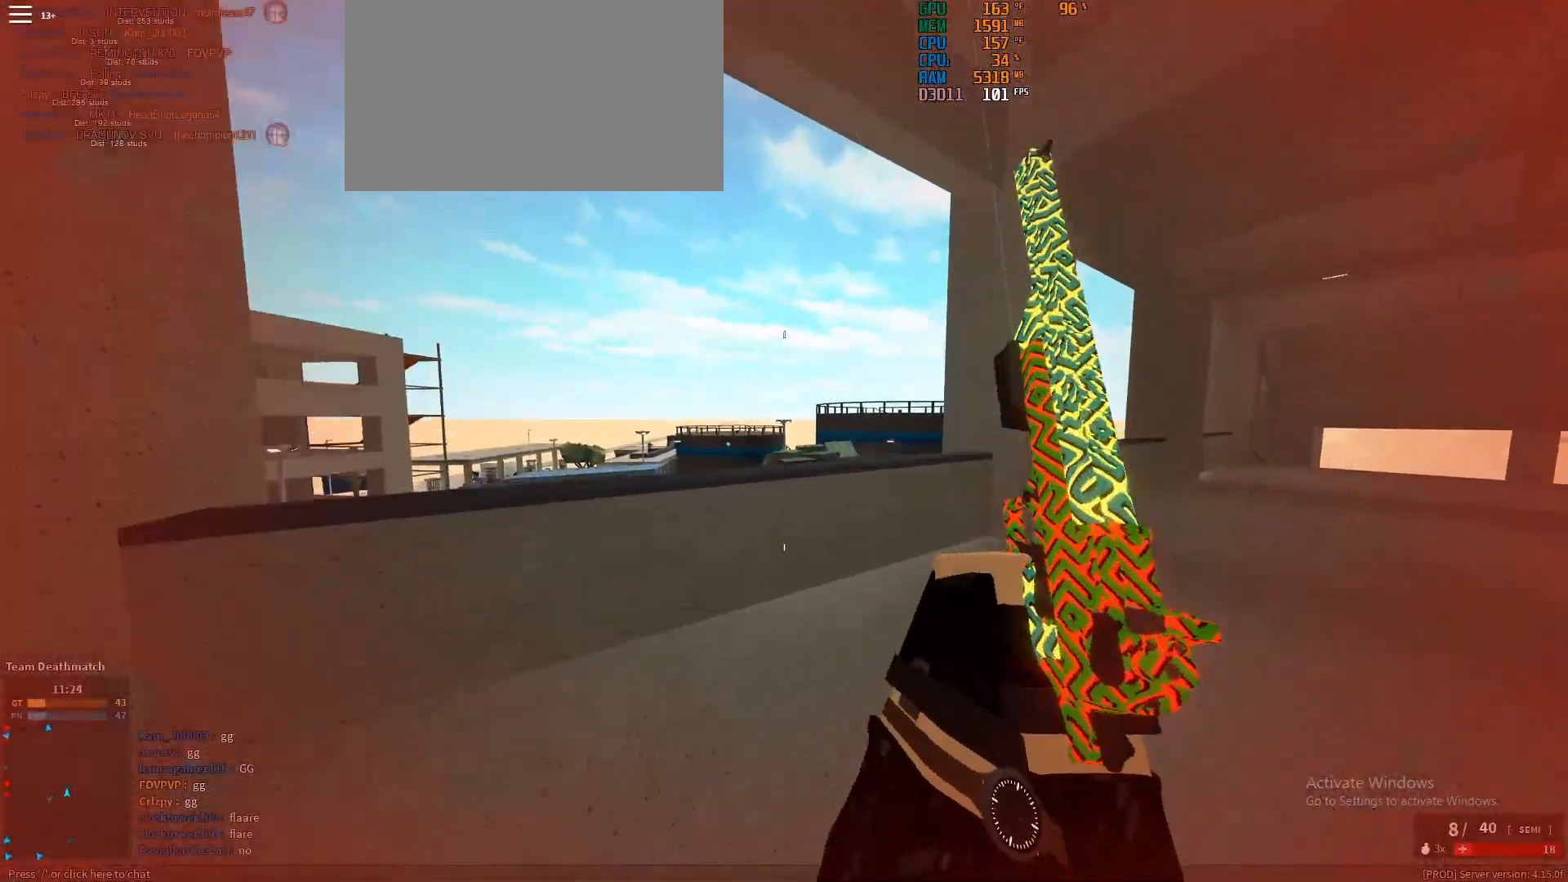
{"keys": ["d", "shift"], "mouse": [], "events": [[100, "w", "up"]]}
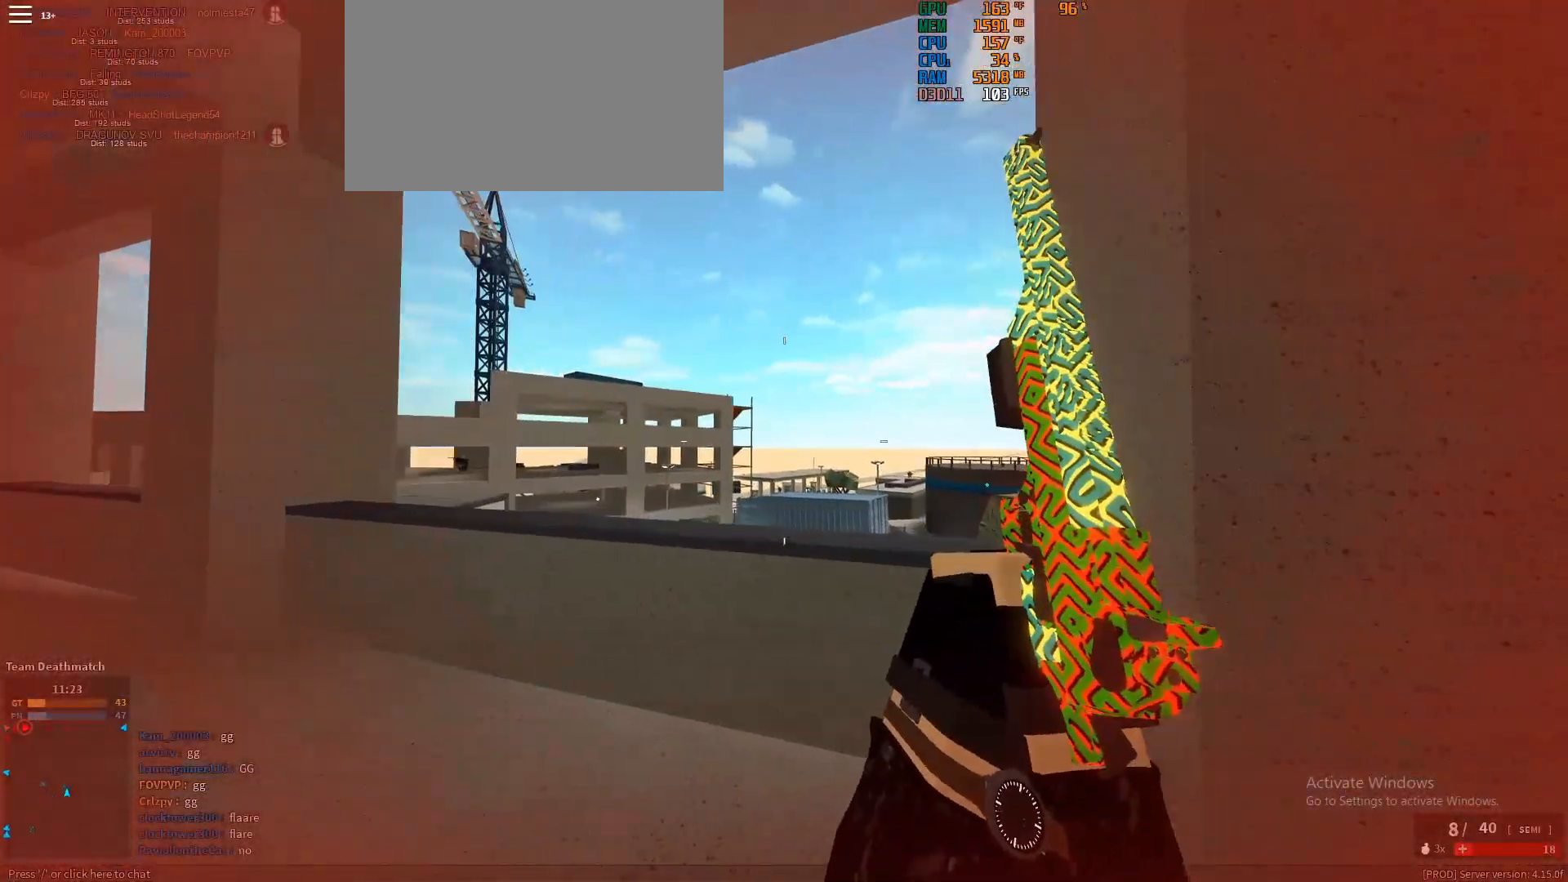
{"keys": ["d", "s", "shift"], "mouse": [], "events": [[33, "s", "down"]]}
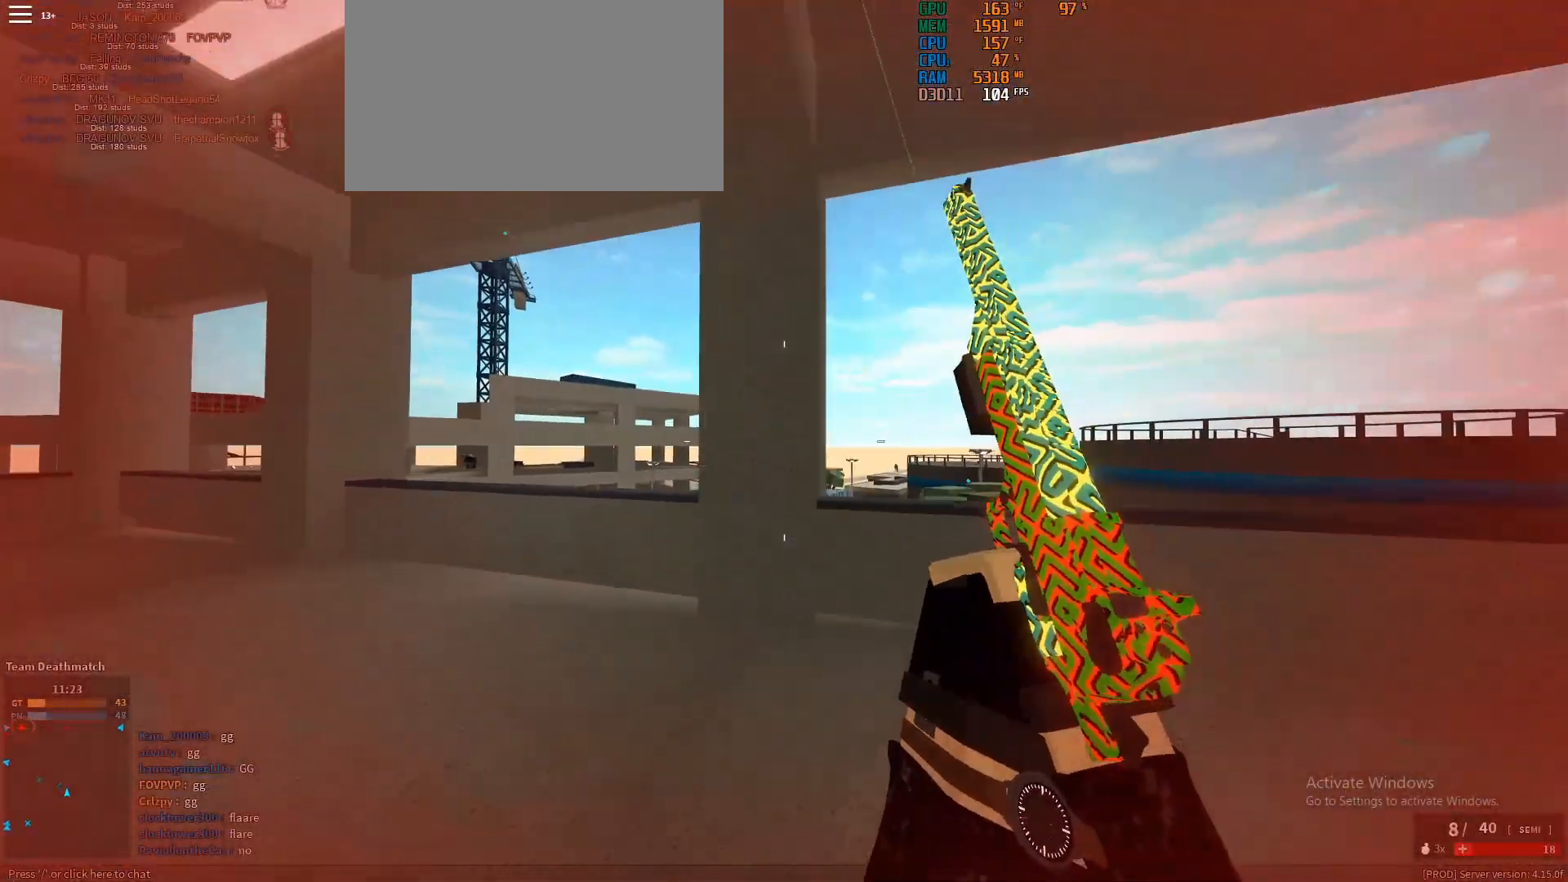
{"keys": ["d", "s", "shift"], "mouse": [], "events": []}
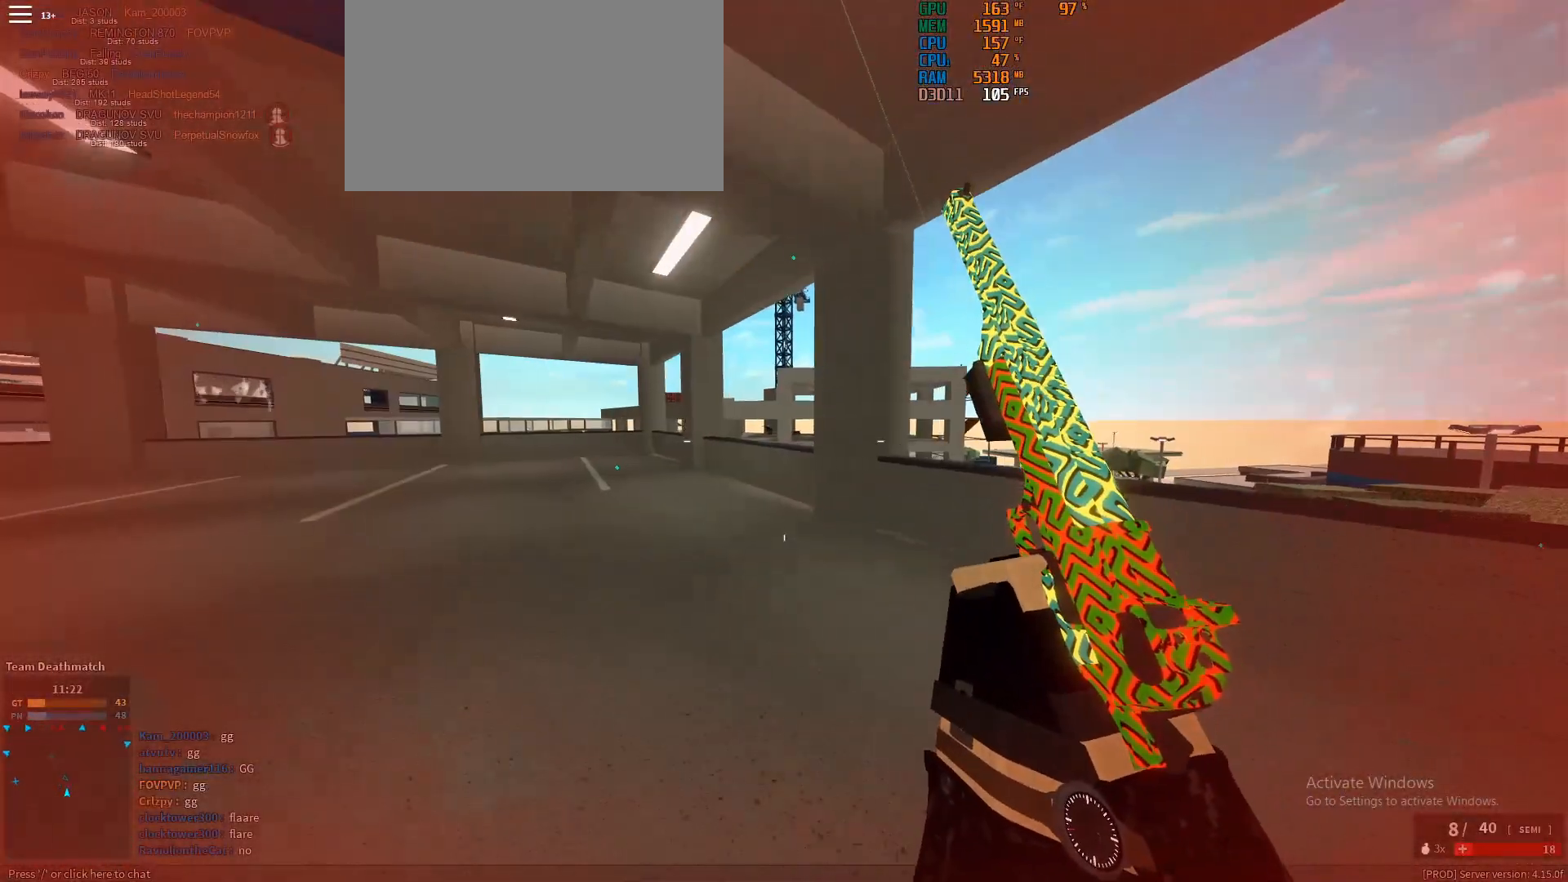
{"keys": ["a", "w"], "mouse": ["right"], "events": [[17, "s", "up"], [250, "d", "up"], [333, "a", "down"], [333, "shift", "up"], [483, "mouse_right", "down"], [483, "w", "down"]]}
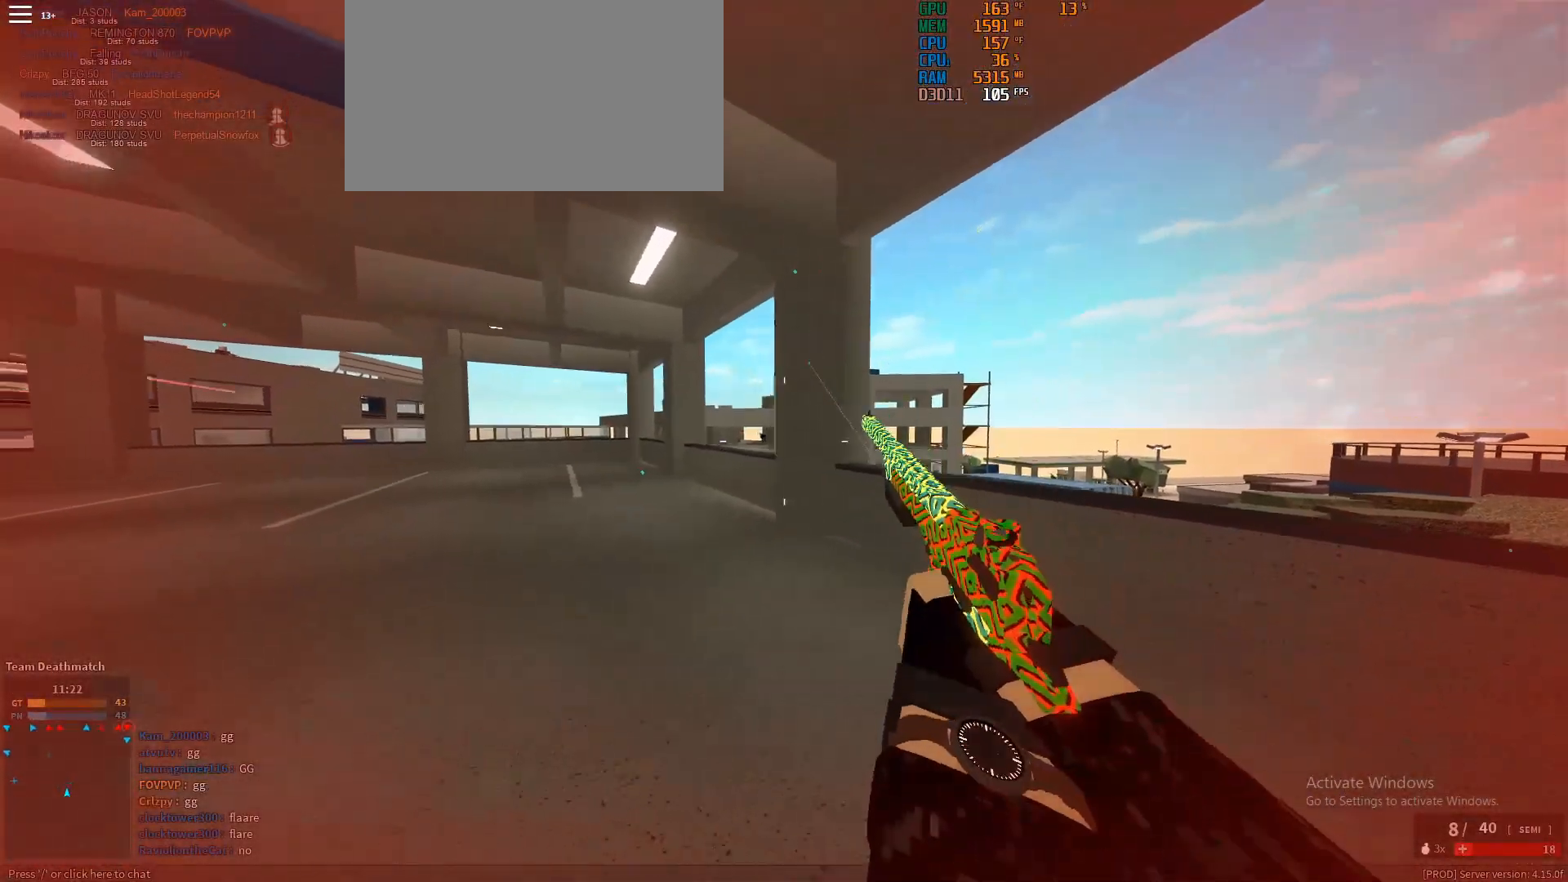
{"keys": ["a", "w"], "mouse": ["right"], "events": []}
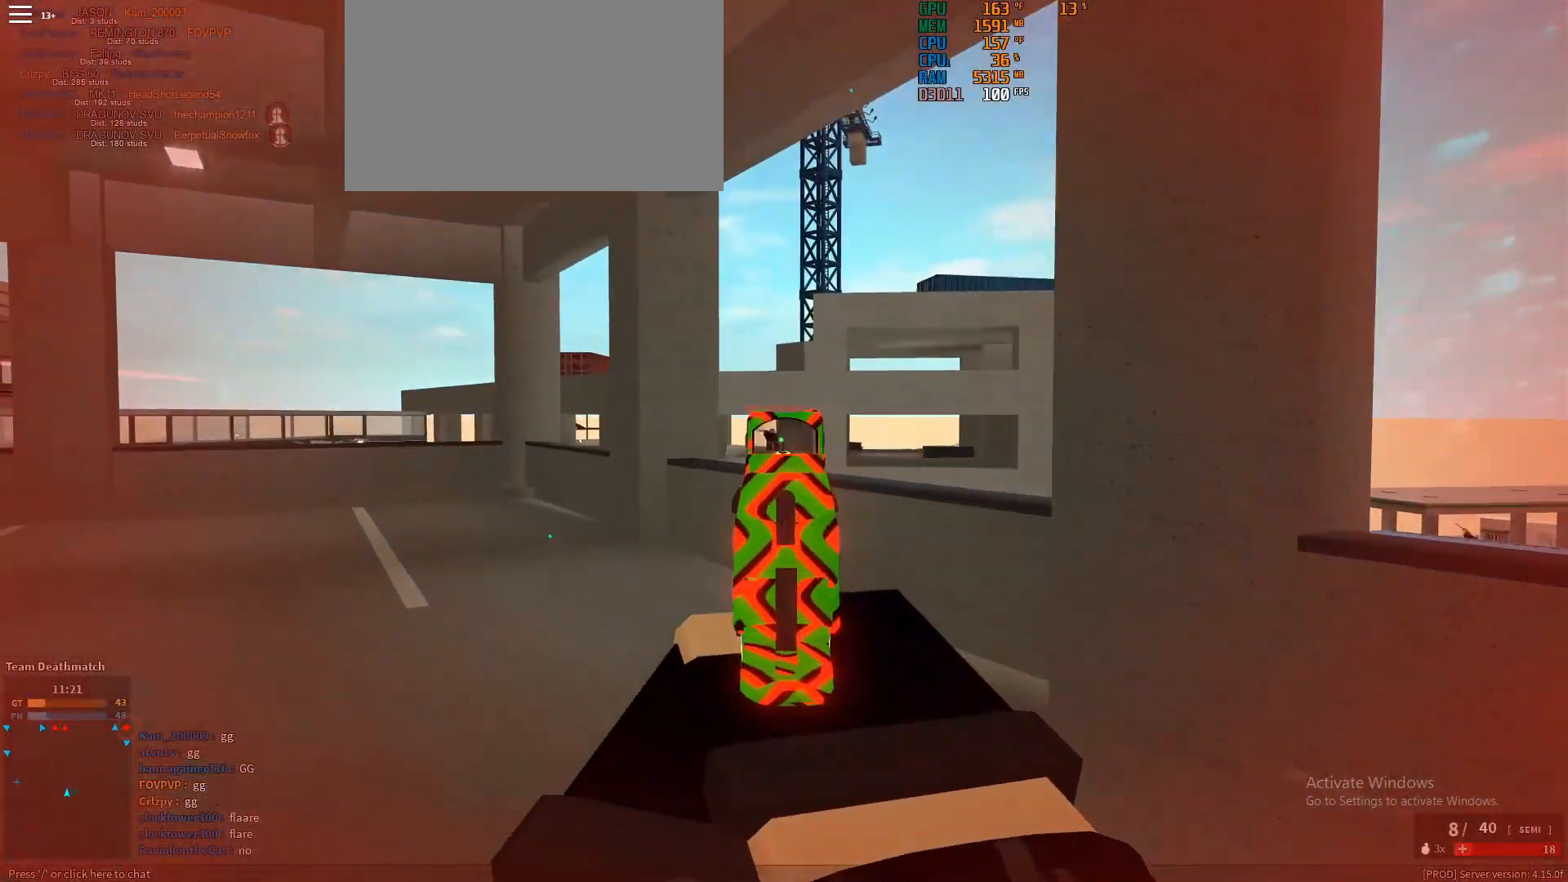
{"keys": ["w"], "mouse": ["right"], "events": [[133, "a", "up"], [183, "mouse_left", "down"], [233, "mouse_left", "up"]]}
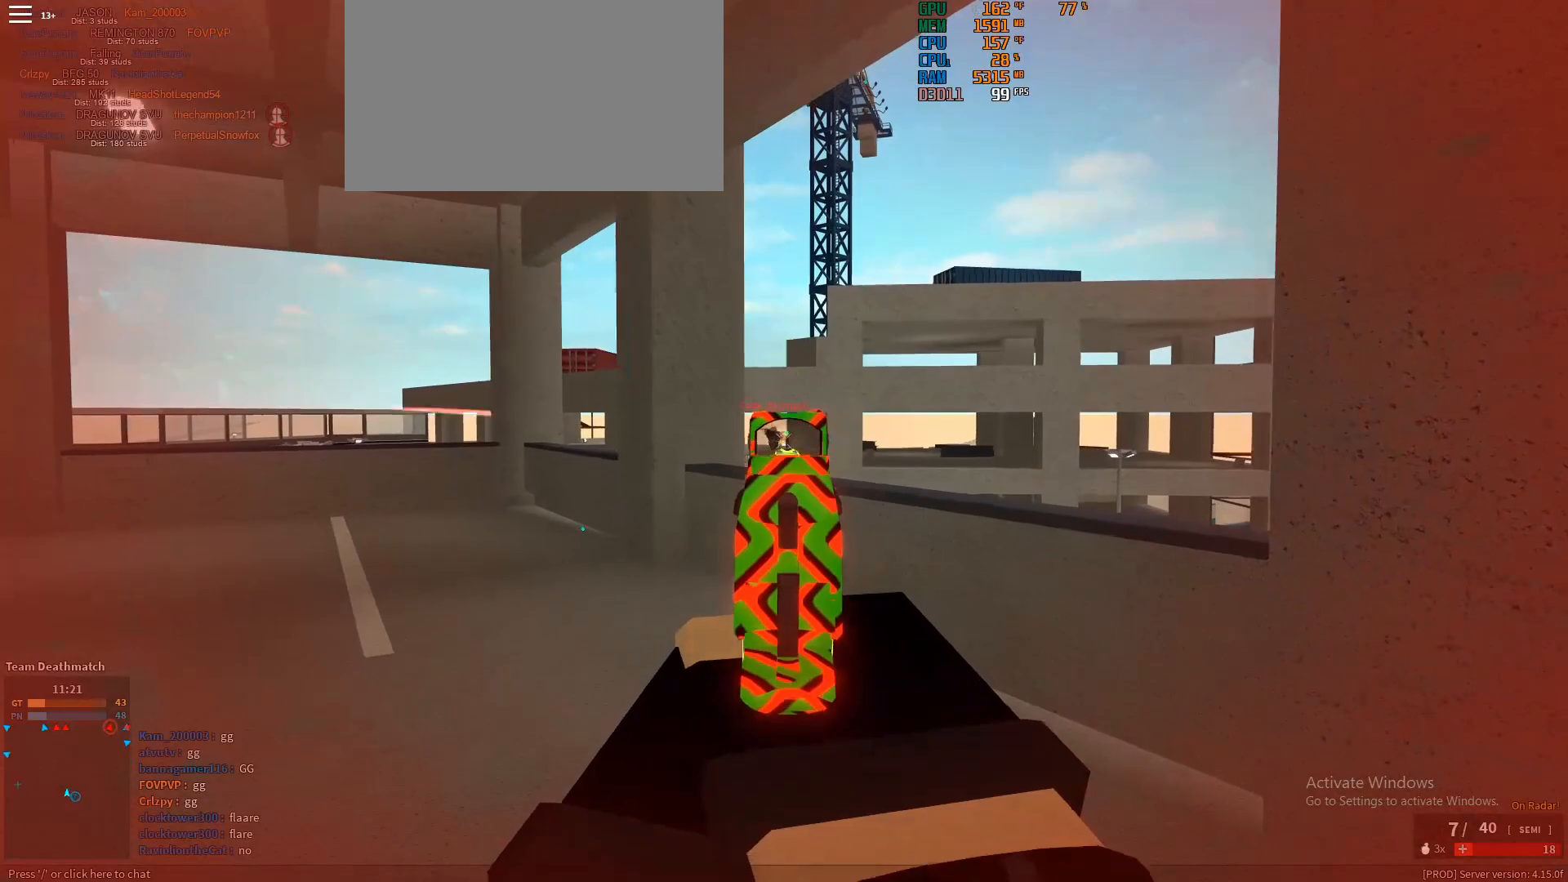
{"keys": ["w"], "mouse": ["right"], "events": []}
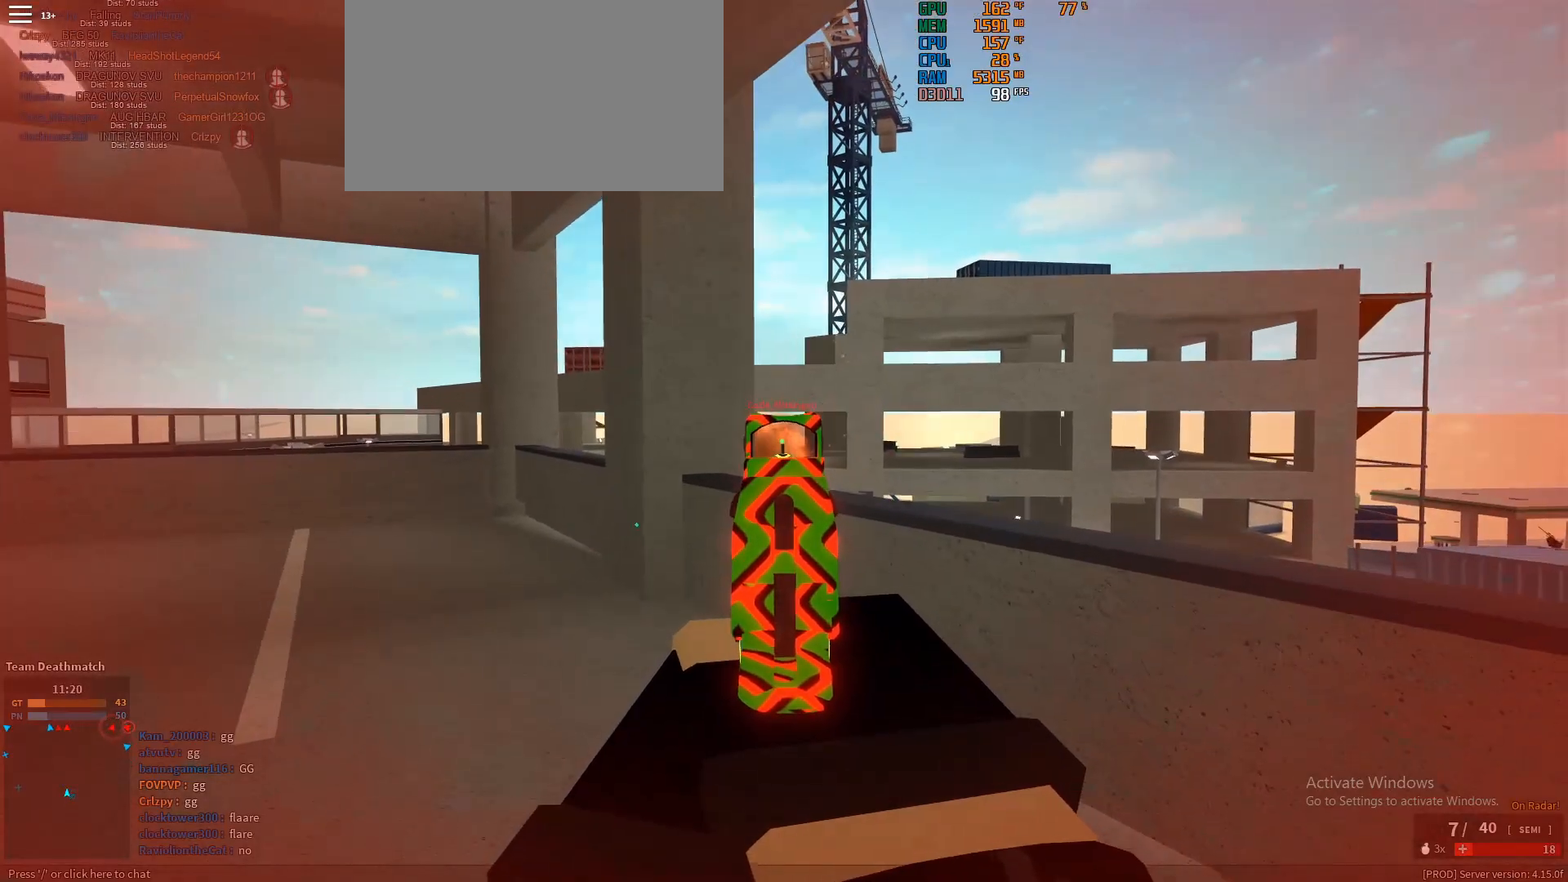
{"keys": ["w"], "mouse": ["right"], "events": [[117, "mouse_left", "down"], [167, "mouse_left", "up"]]}
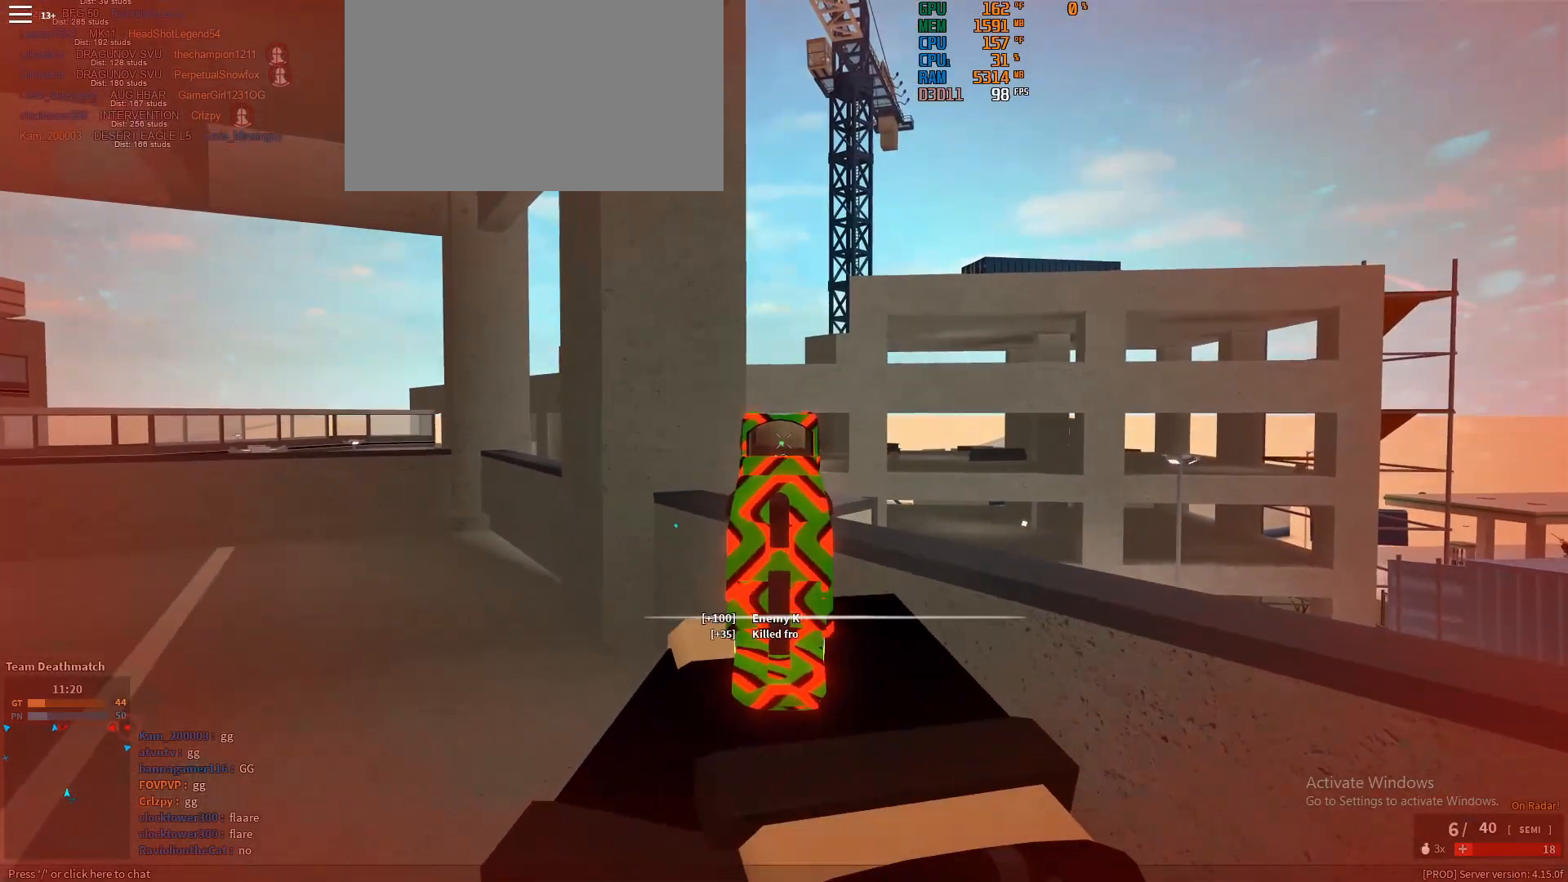
{"keys": ["shift", "w"], "mouse": [], "events": [[183, "mouse_right", "up"], [233, "shift", "down"]]}
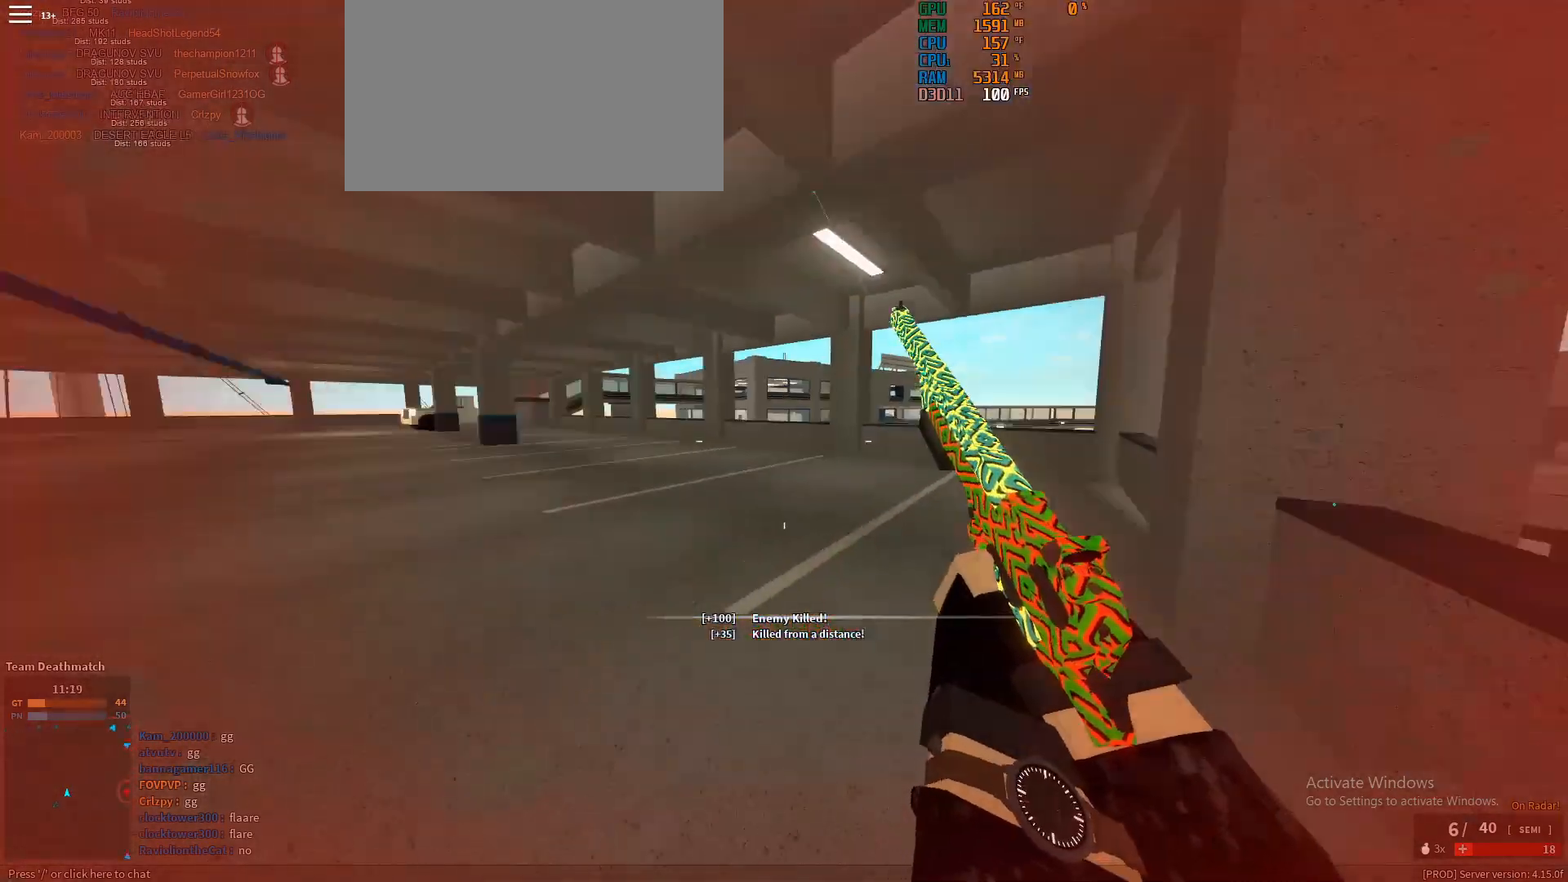
{"keys": ["shift", "w"], "mouse": [], "events": [[100, "ctrl", "down"], [100, "shift", "up"], [250, "ctrl", "up"], [383, "shift", "down"]]}
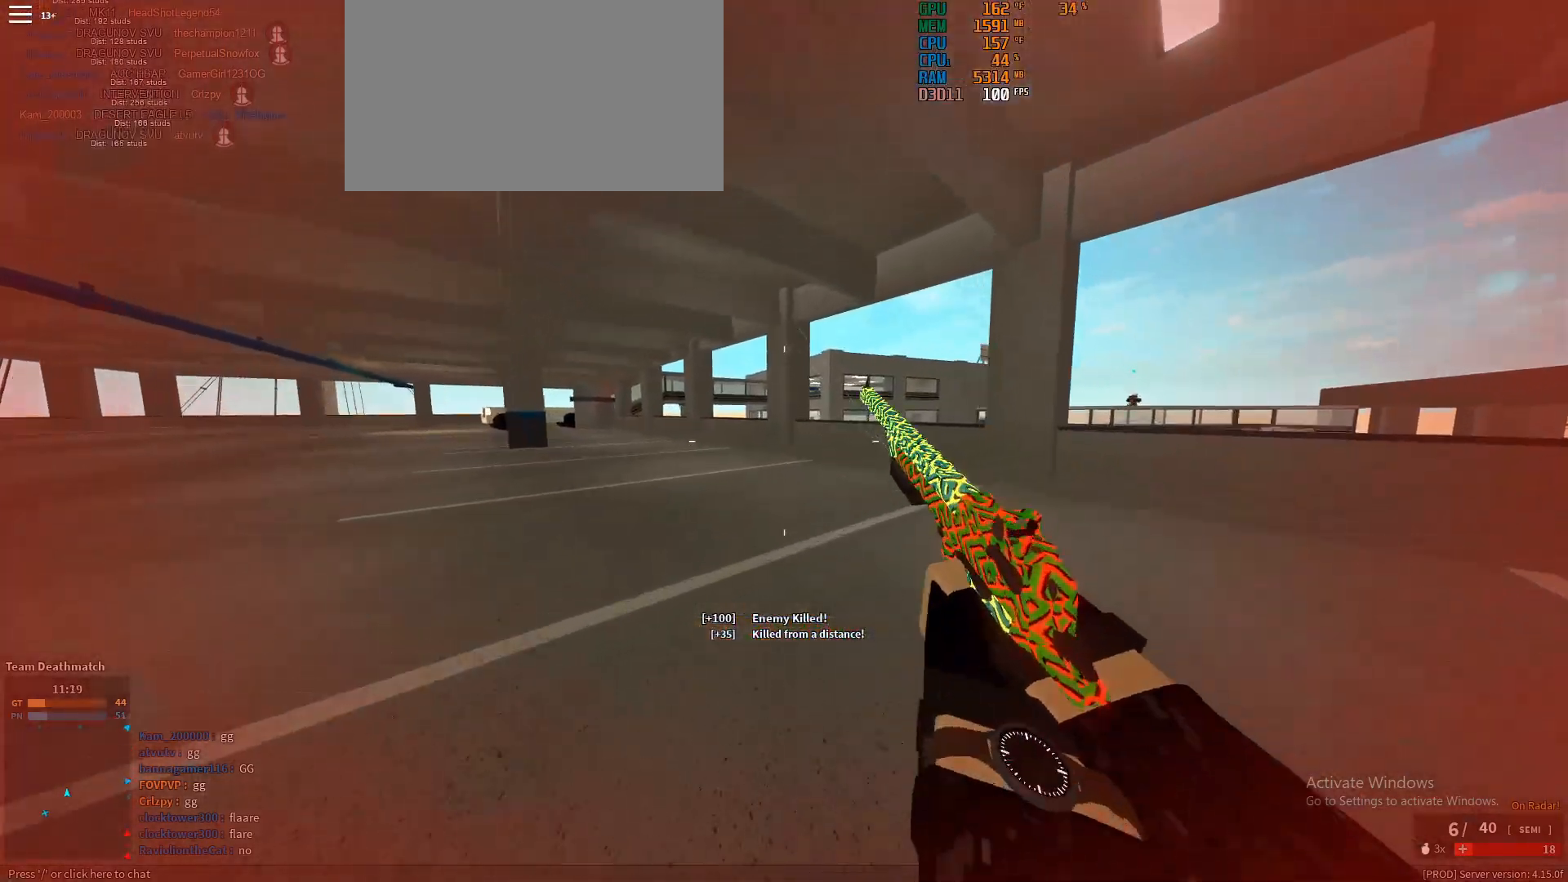
{"keys": ["shift", "w"], "mouse": [], "events": [[400, "space", "down"], [450, "space", "up"]]}
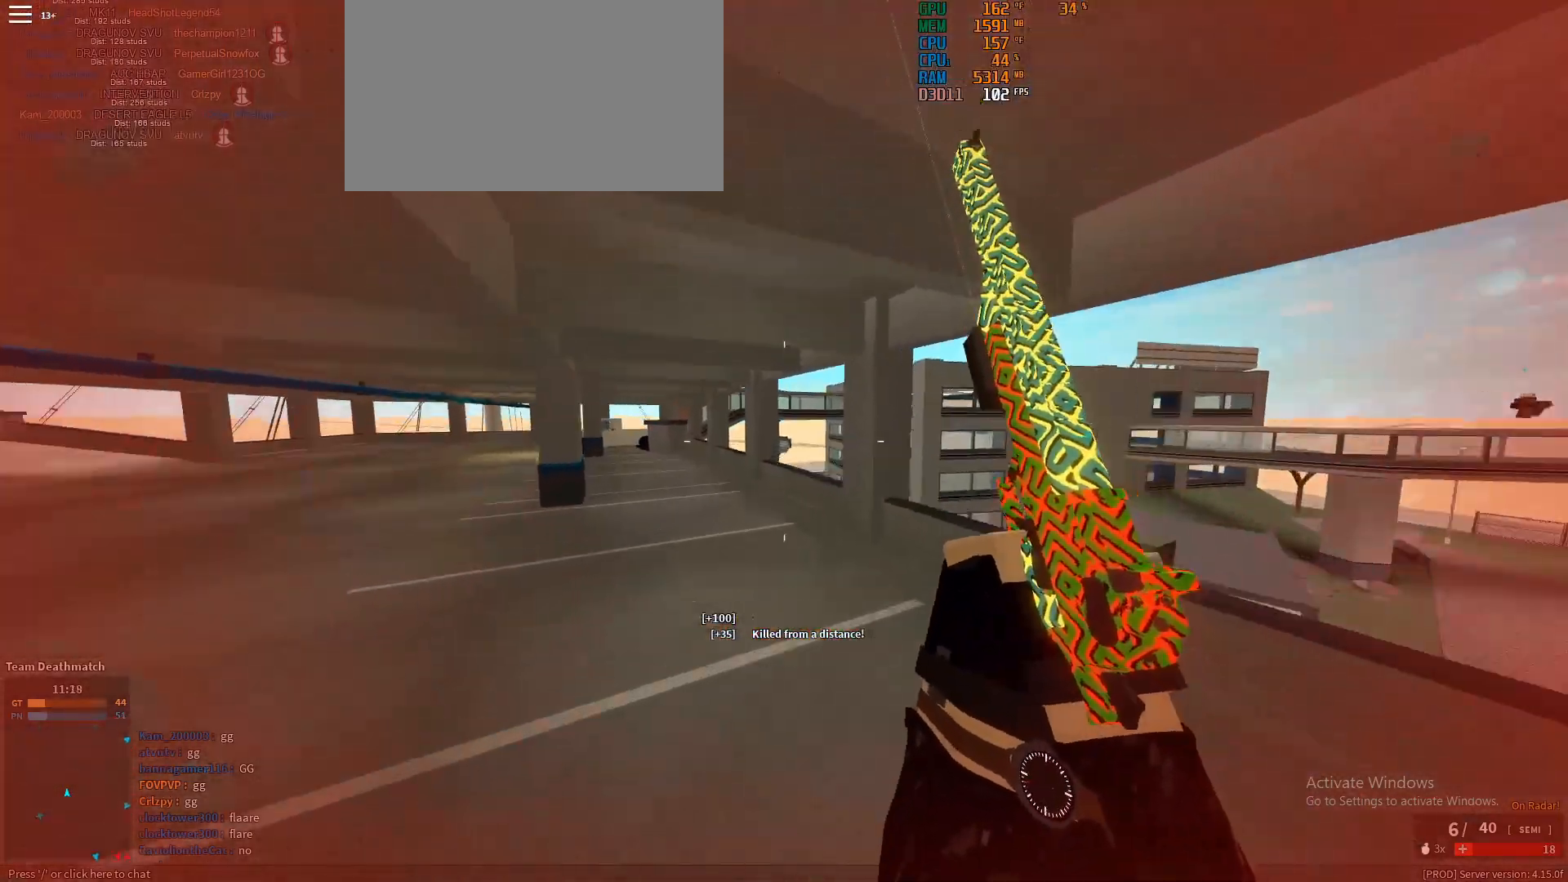
{"keys": ["ctrl", "w"], "mouse": [], "events": [[467, "ctrl", "down"], [467, "shift", "up"]]}
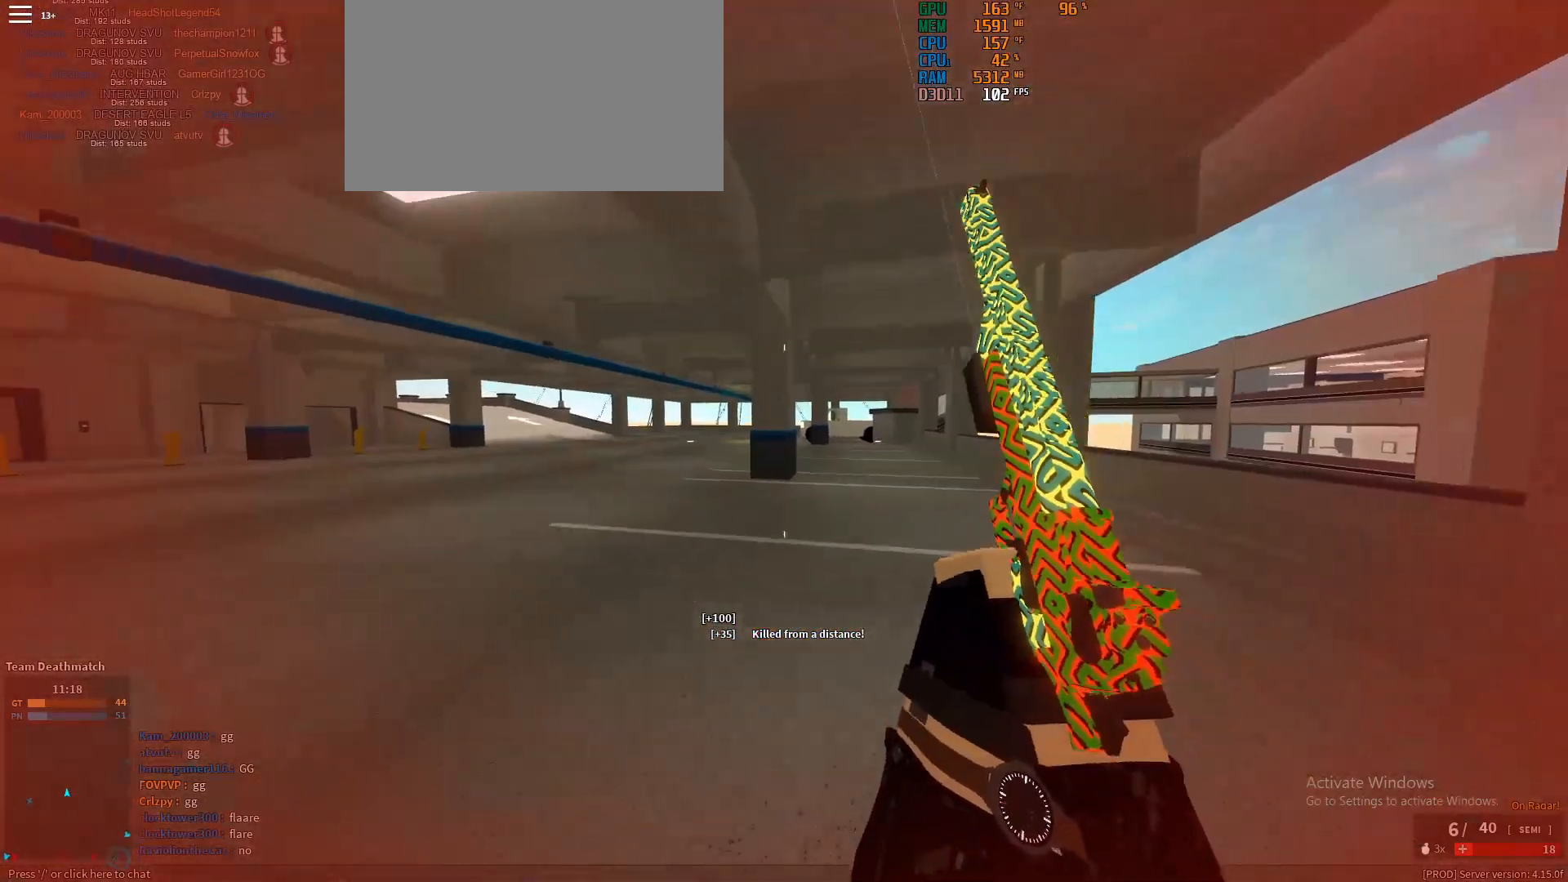
{"keys": ["shift", "w"], "mouse": [], "events": [[100, "ctrl", "up"], [250, "shift", "down"]]}
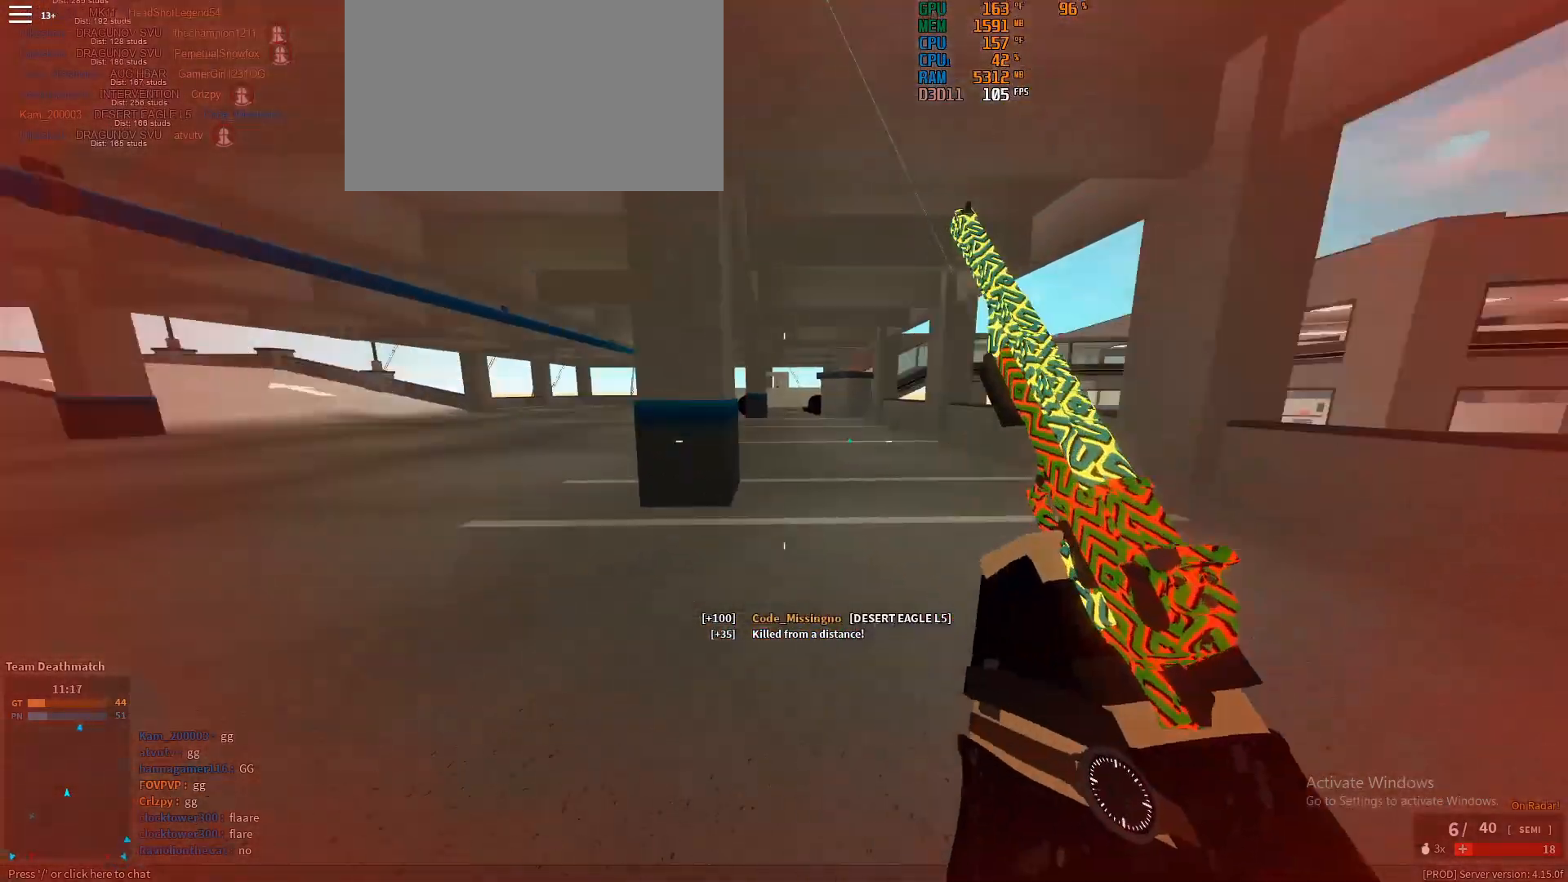
{"keys": ["shift", "w"], "mouse": [], "events": [[67, "space", "down"], [117, "space", "up"]]}
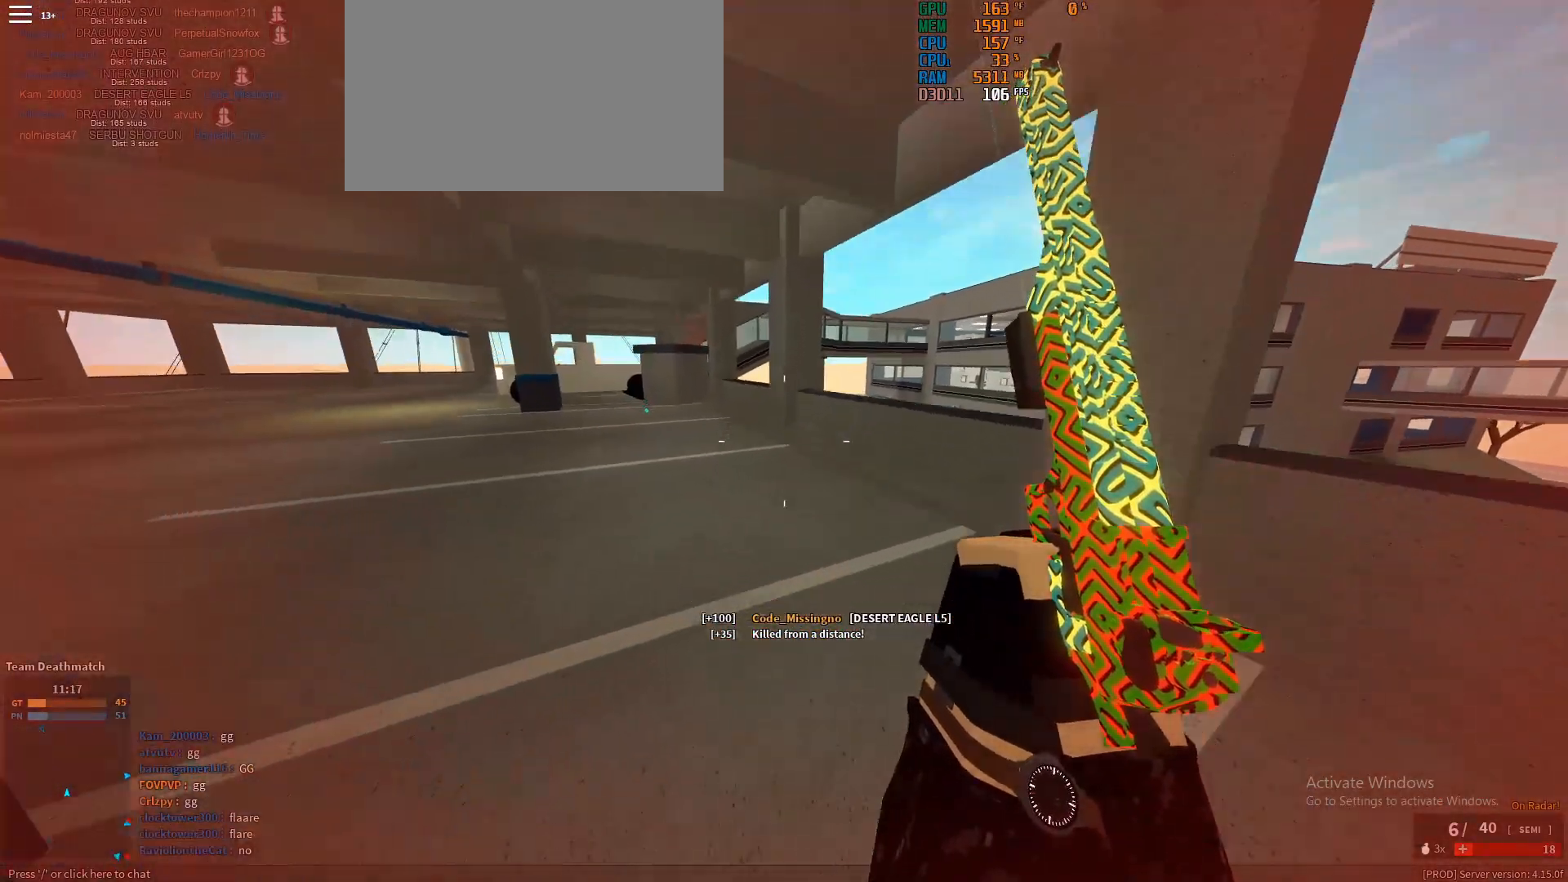
{"keys": ["shift"], "mouse": [], "events": [[183, "ctrl", "down"], [183, "shift", "up"], [283, "ctrl", "up"], [333, "shift", "down"], [333, "w", "up"], [367, "shift", "up"], [467, "shift", "down"]]}
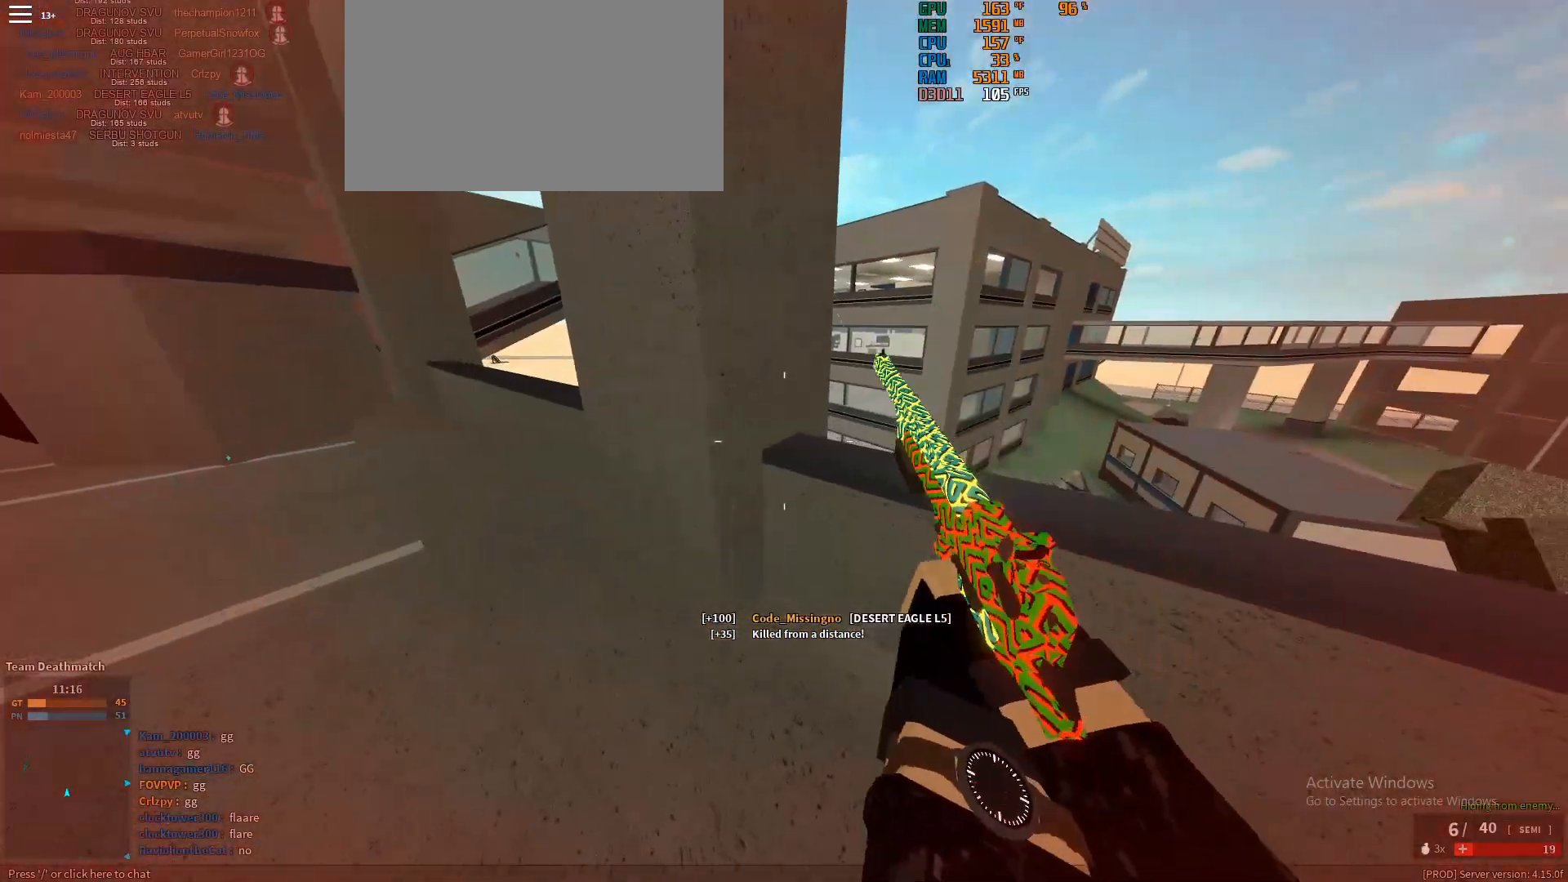
{"keys": ["shift", "w"], "mouse": [], "events": [[67, "space", "down"], [150, "space", "up"], [250, "w", "down"], [350, "d", "down"], [400, "d", "up"], [400, "space", "down"], [417, "space", "up"]]}
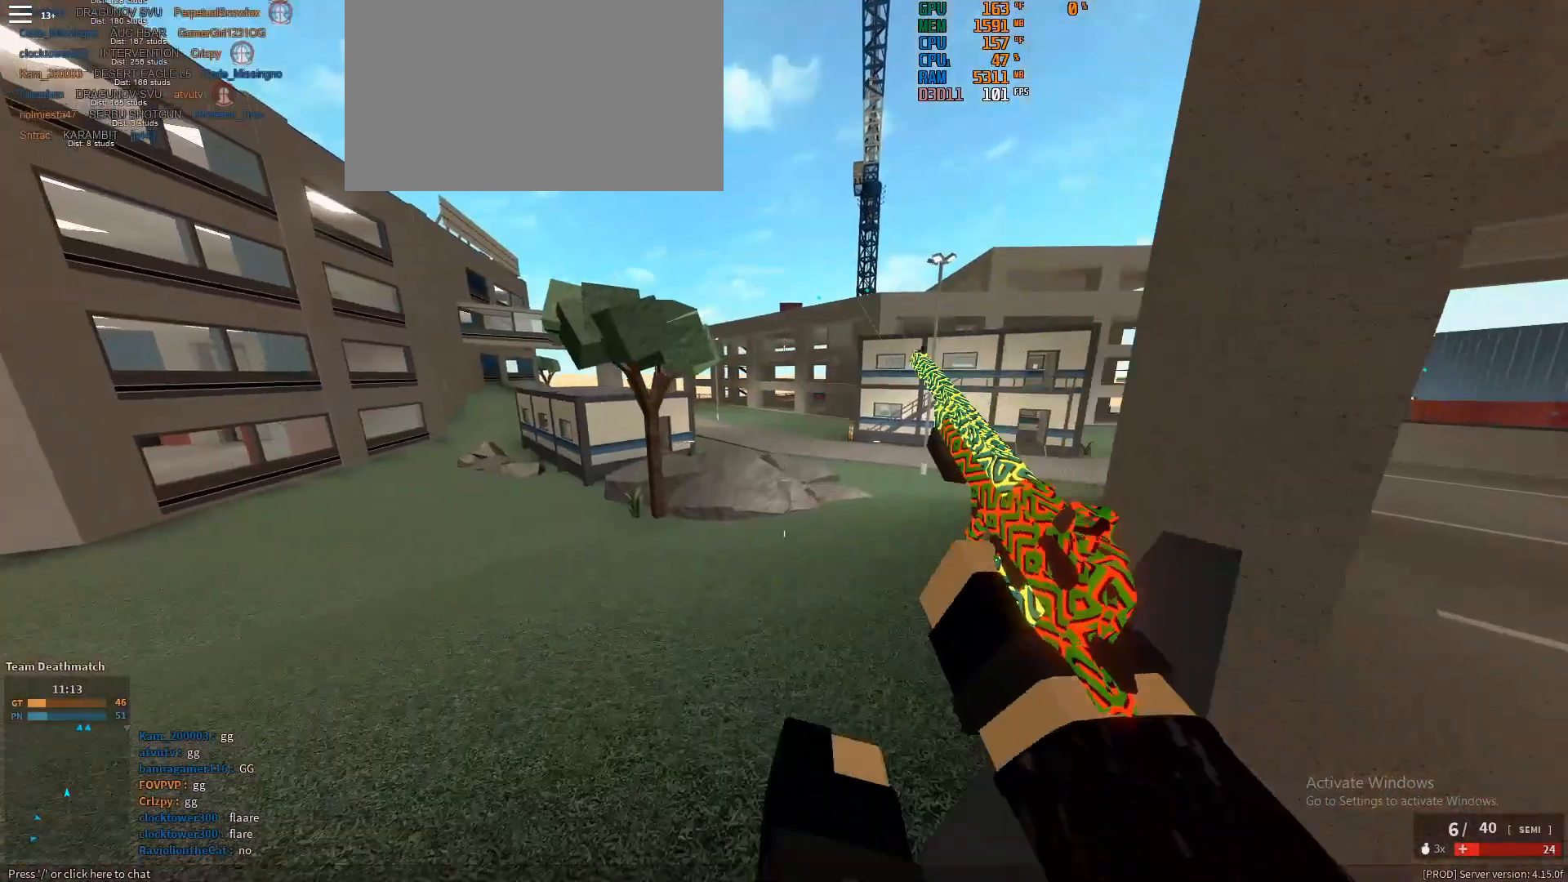
{"keys": ["shift", "w"], "mouse": [], "events": []}
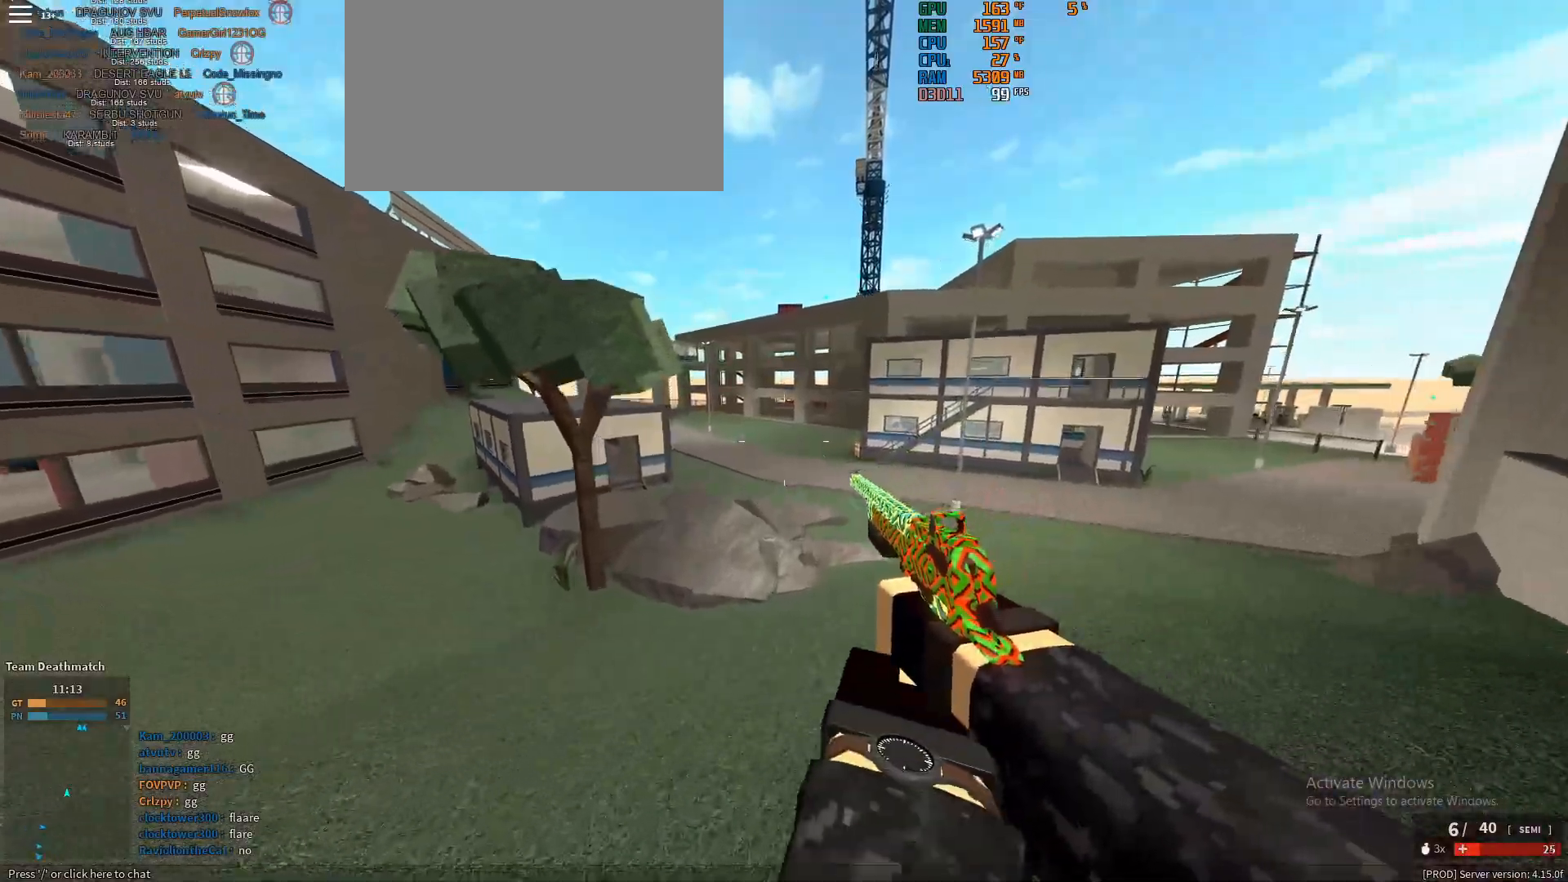
{"keys": ["w"], "mouse": [], "events": [[250, "ctrl", "down"], [250, "shift", "up"], [400, "ctrl", "up"]]}
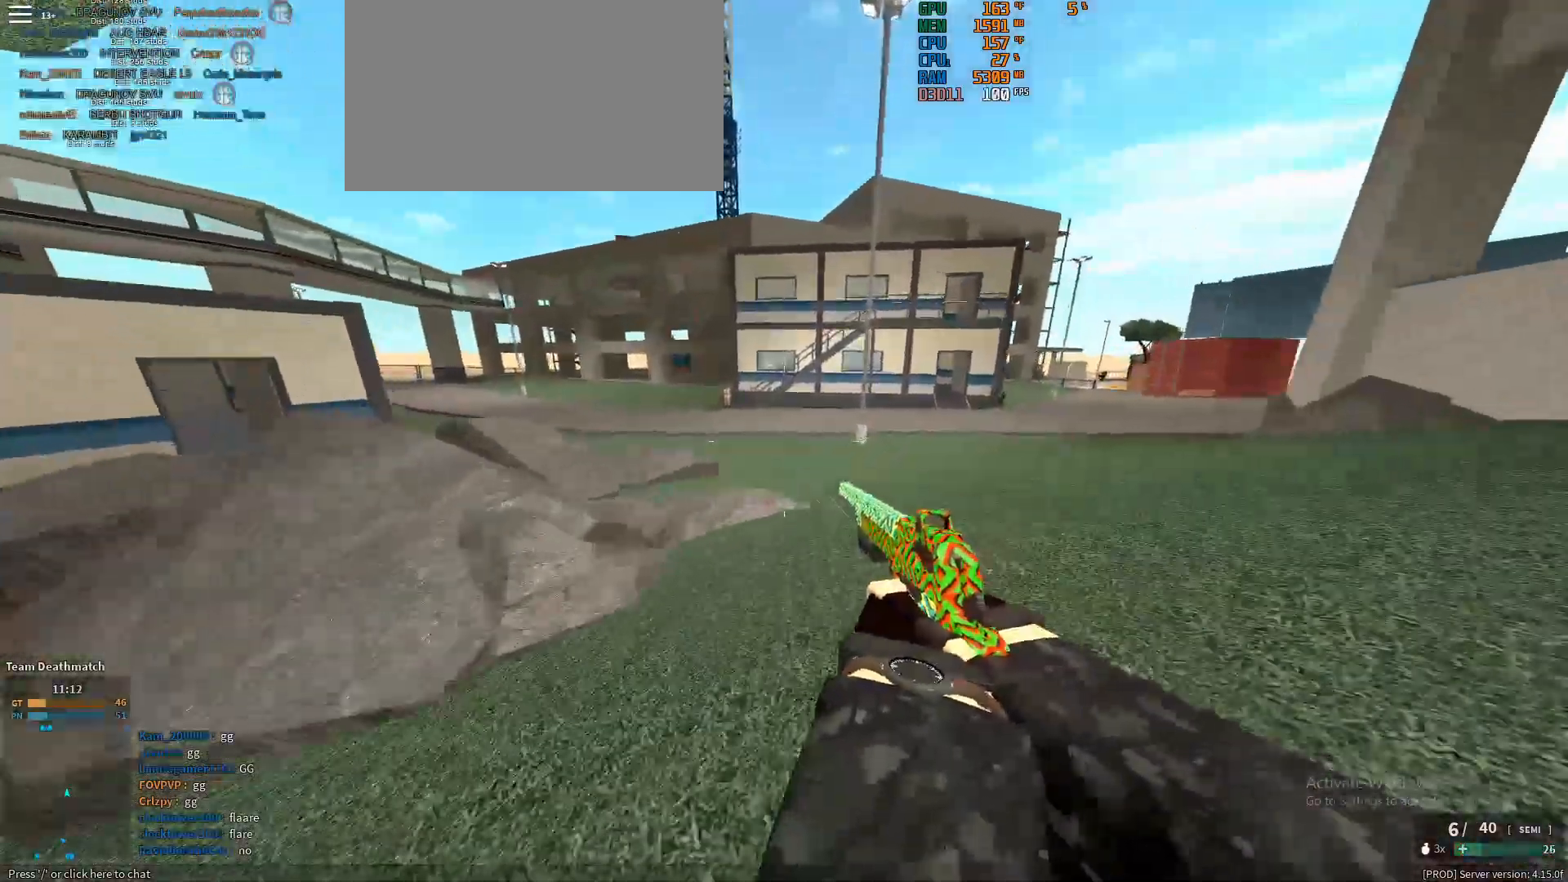
{"keys": ["shift", "space", "w"], "mouse": [], "events": [[133, "shift", "down"], [500, "space", "down"]]}
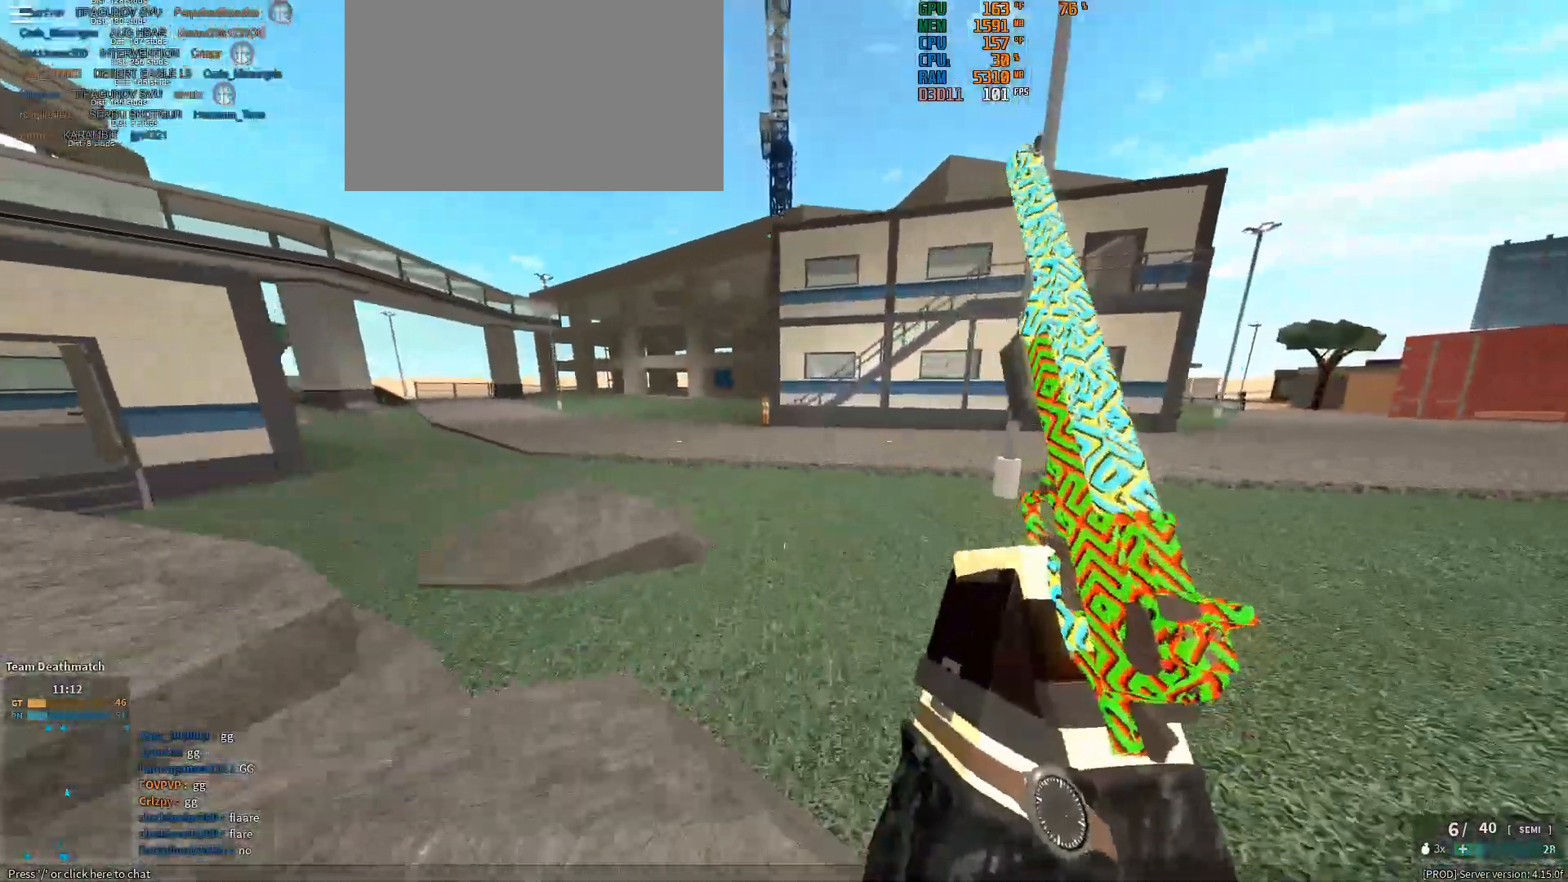
{"keys": ["shift", "w"], "mouse": [], "events": [[50, "space", "up"]]}
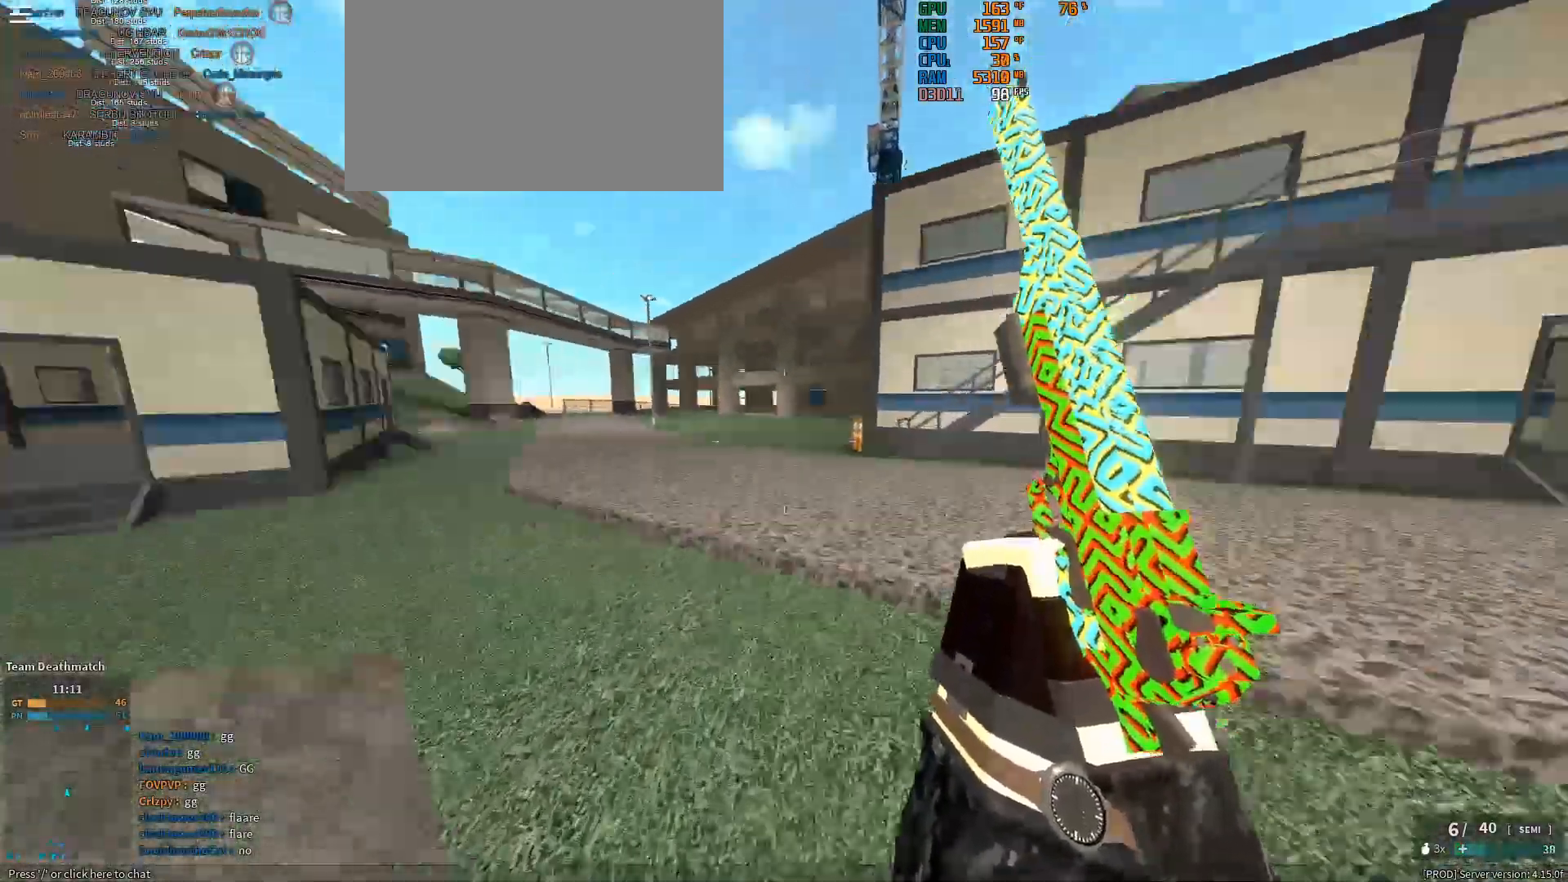
{"keys": ["w"], "mouse": [], "events": [[350, "ctrl", "down"], [350, "shift", "up"], [483, "ctrl", "up"]]}
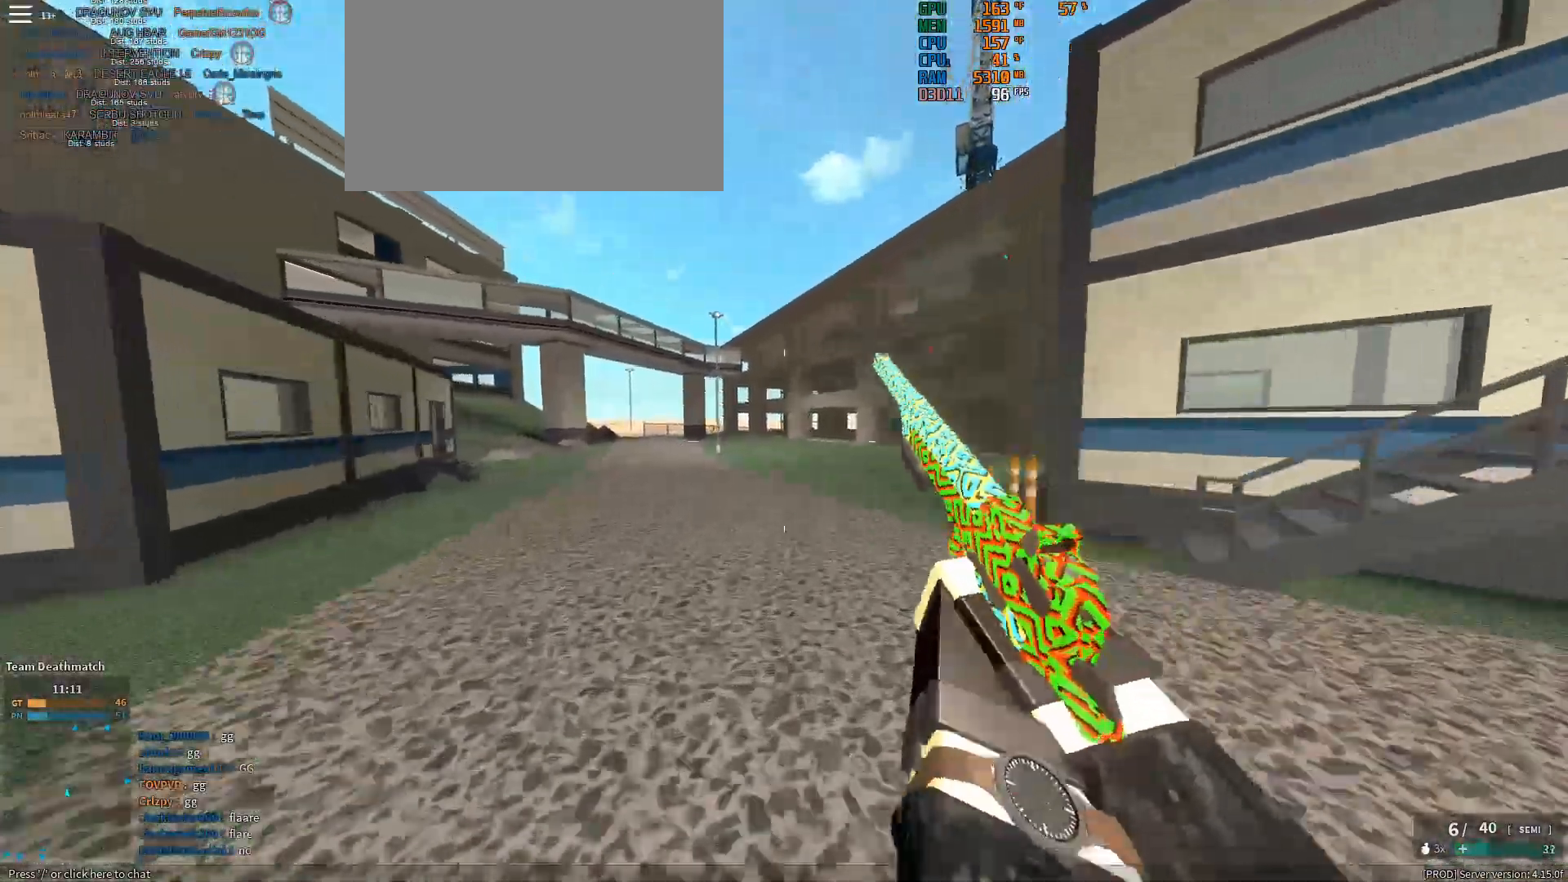
{"keys": ["shift", "w"], "mouse": [], "events": [[83, "shift", "down"]]}
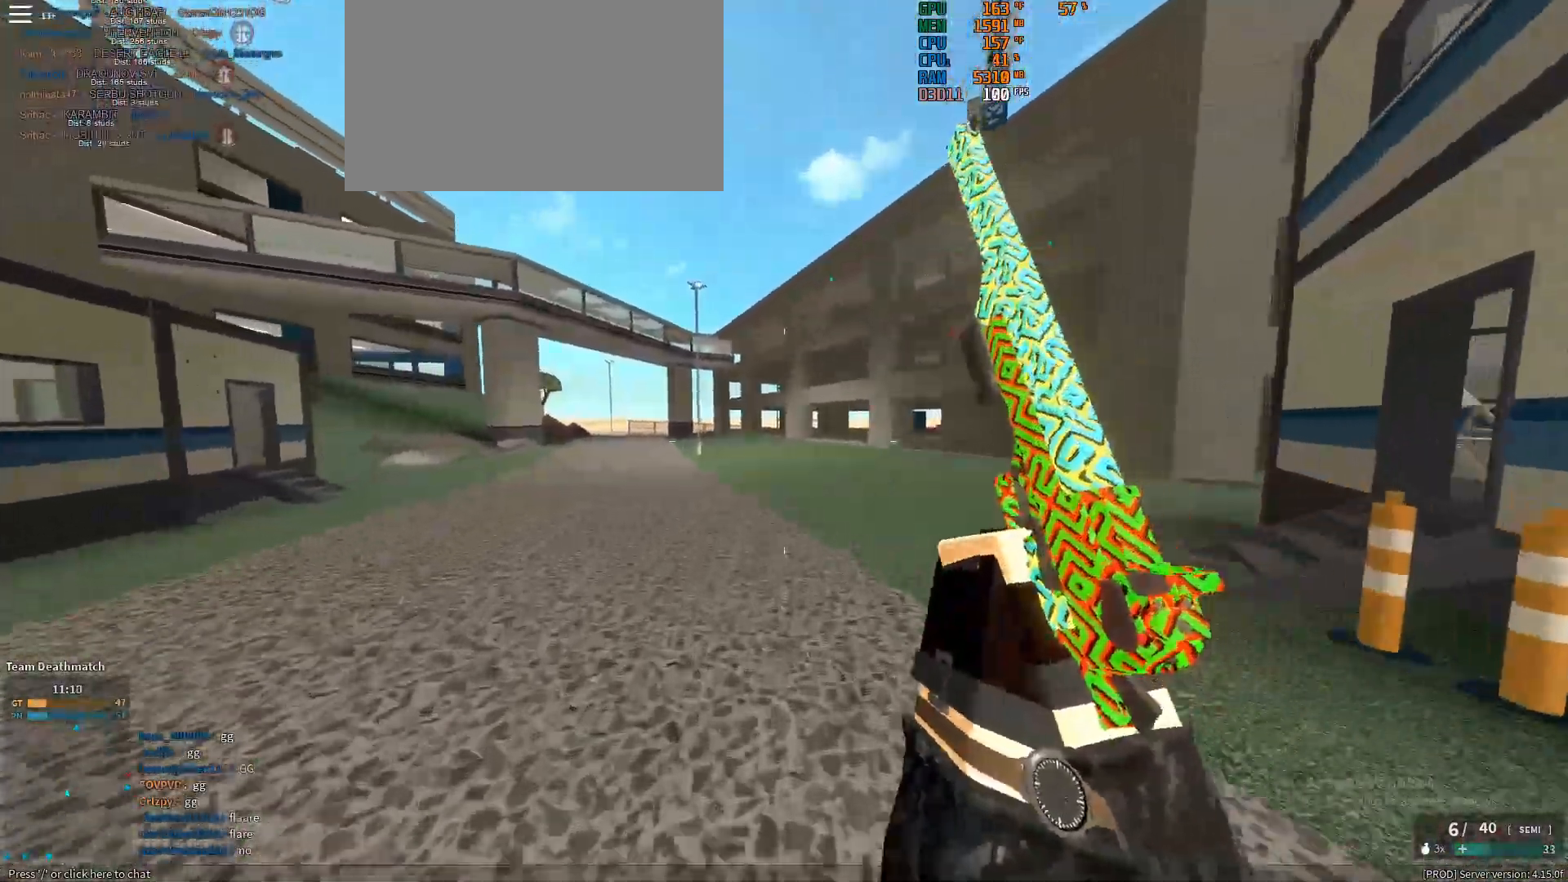
{"keys": ["shift", "w"], "mouse": [], "events": [[50, "space", "down"], [100, "space", "up"]]}